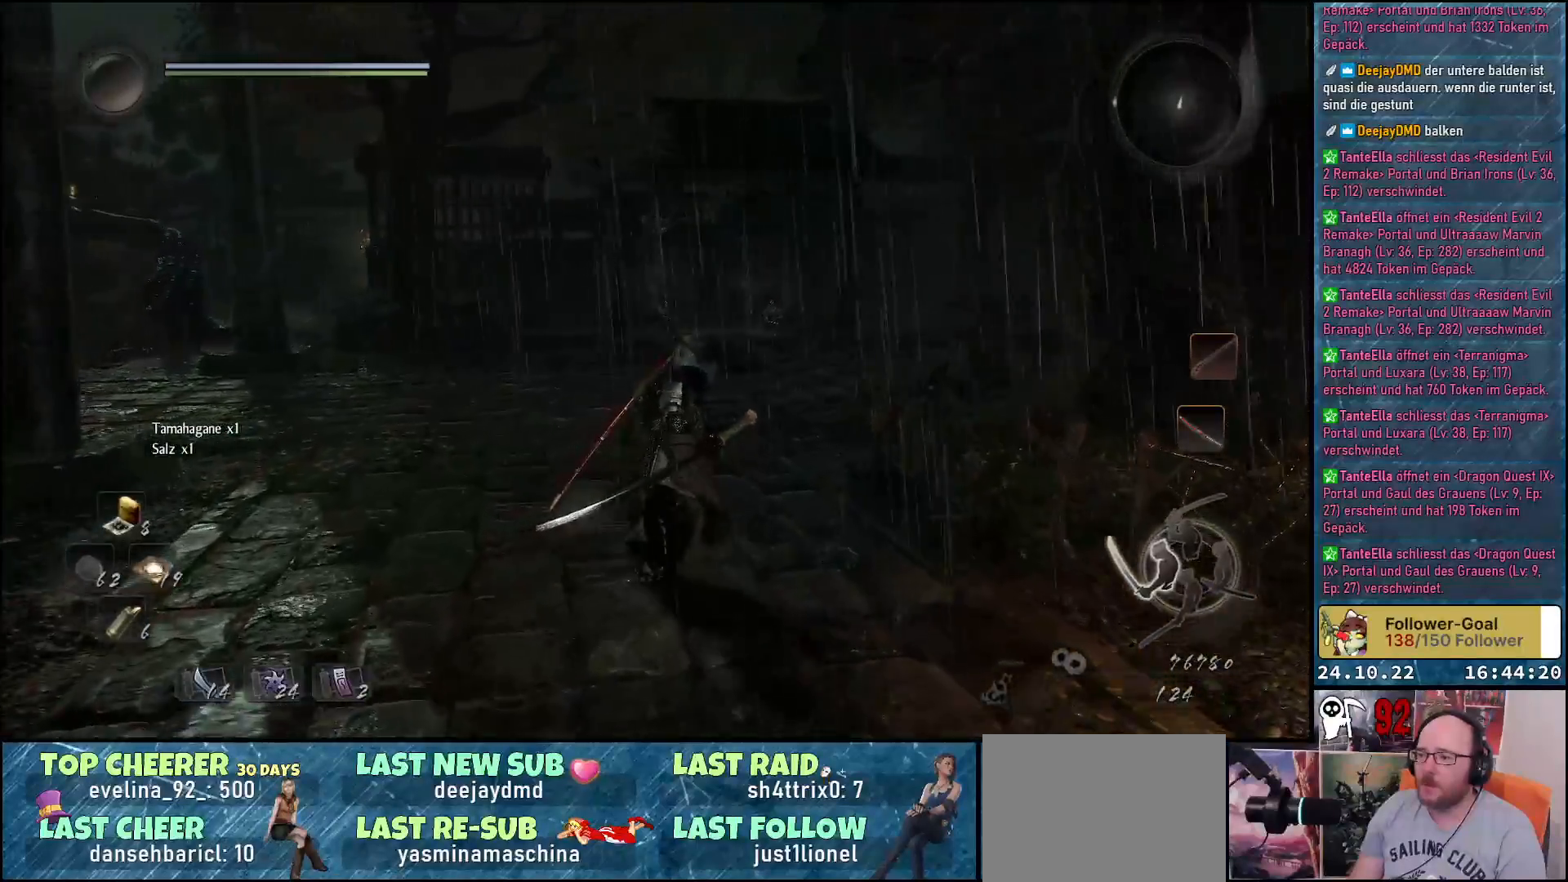
Gameplay with a controller (Xbox layout); each line is a JSON object with the inputs held at the frame after it. "events" lists button and stick changes between this image and that frame as [ms after this image, input, new state], when the widget could be followed in between.
{"buttons": [], "left_stick": "up", "right_stick": "center", "events": []}
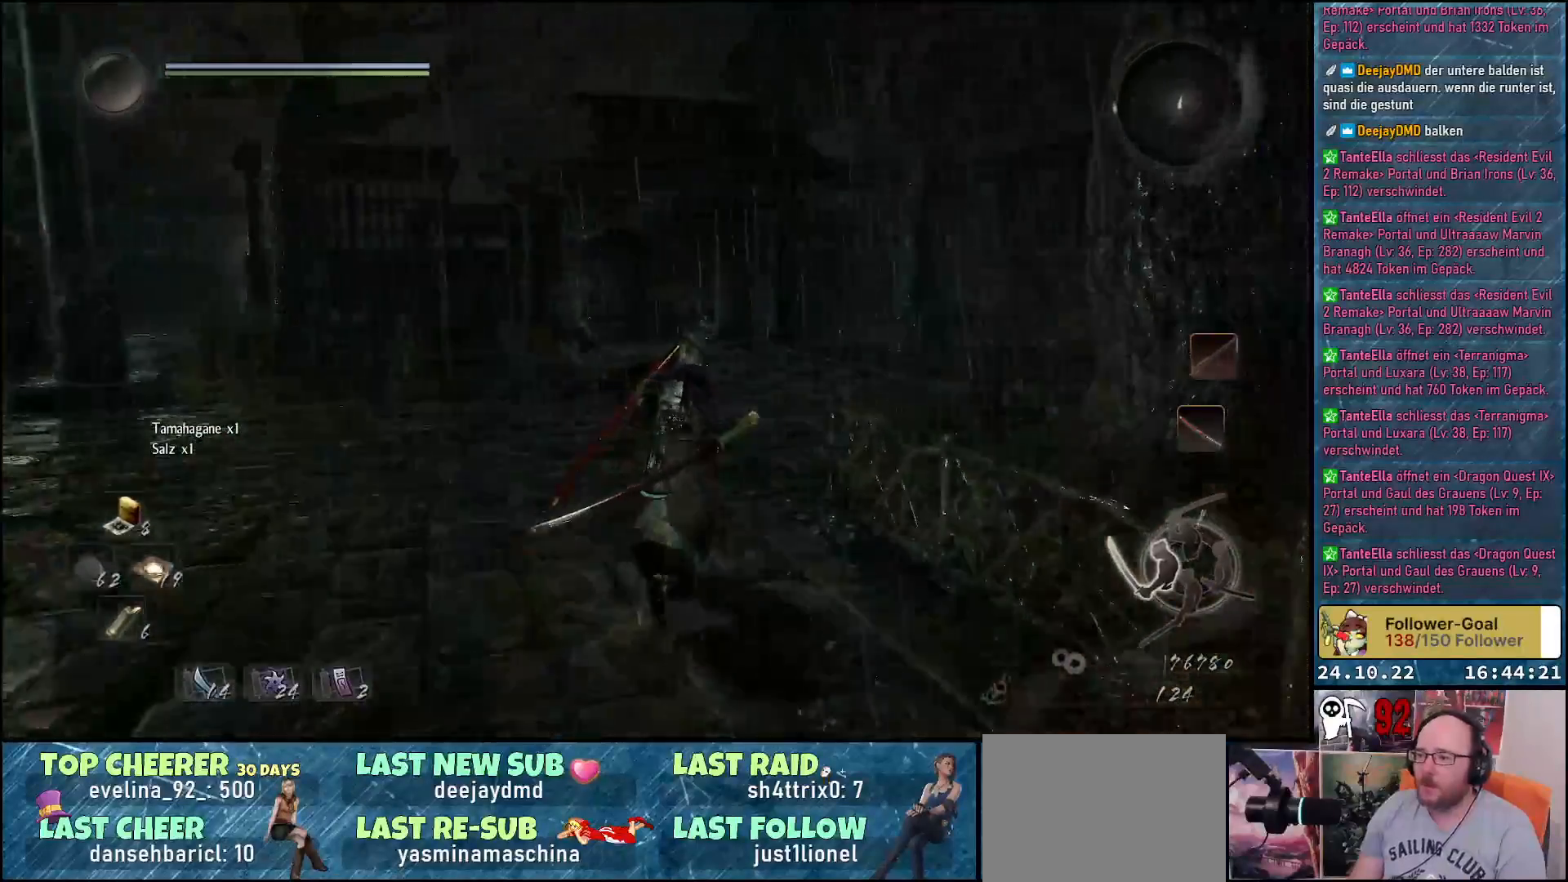
{"buttons": [], "left_stick": "up", "right_stick": "down-left", "events": [[50, "right_stick", "down-left"]]}
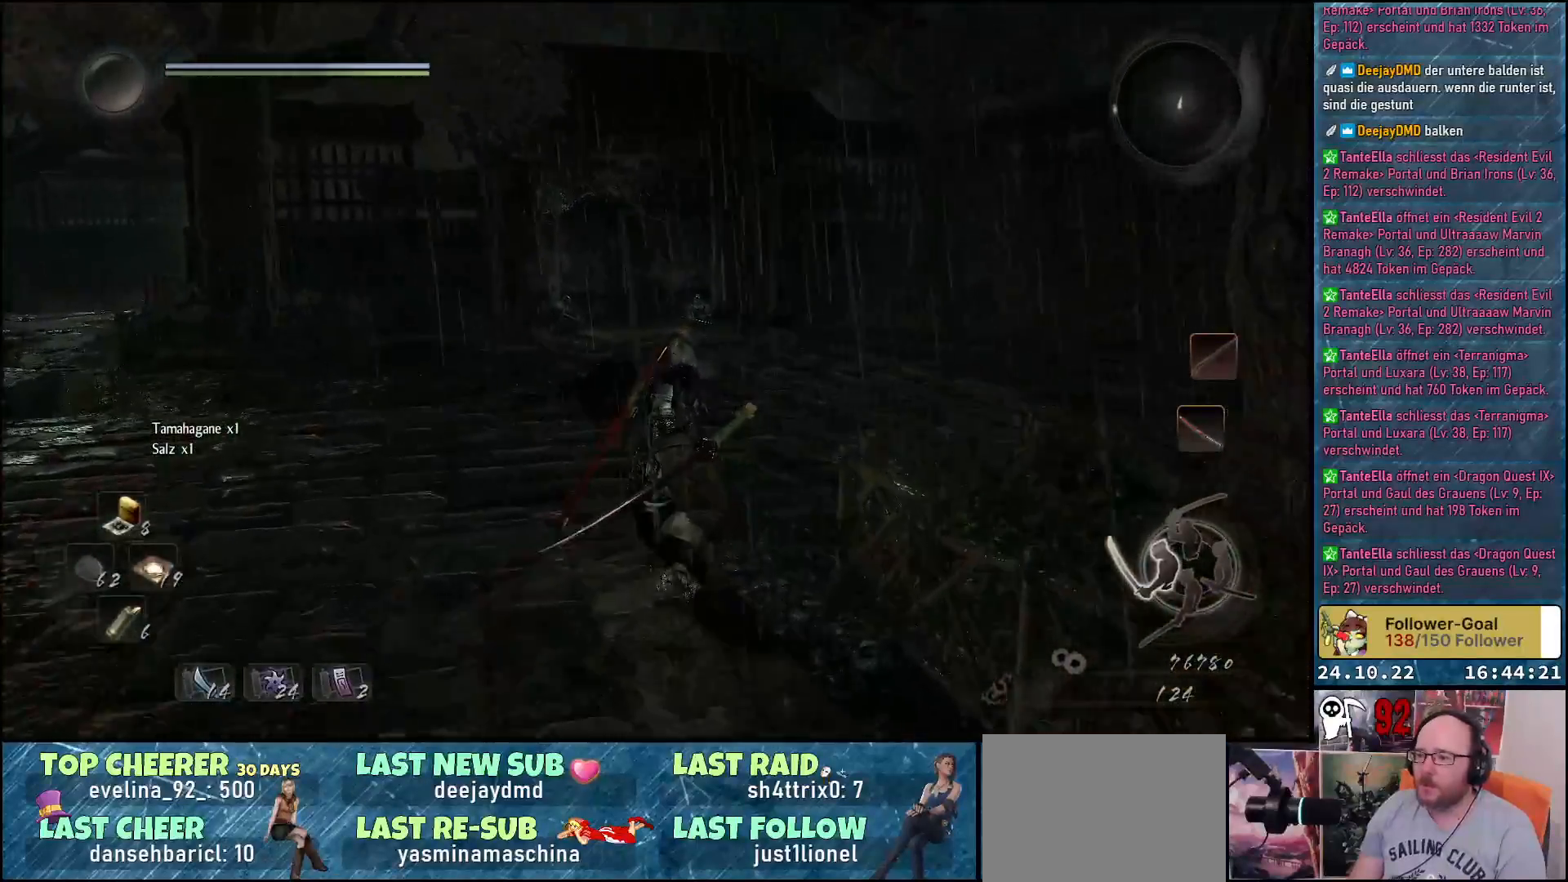
{"buttons": [], "left_stick": "up", "right_stick": "center", "events": [[383, "right_stick", "center"]]}
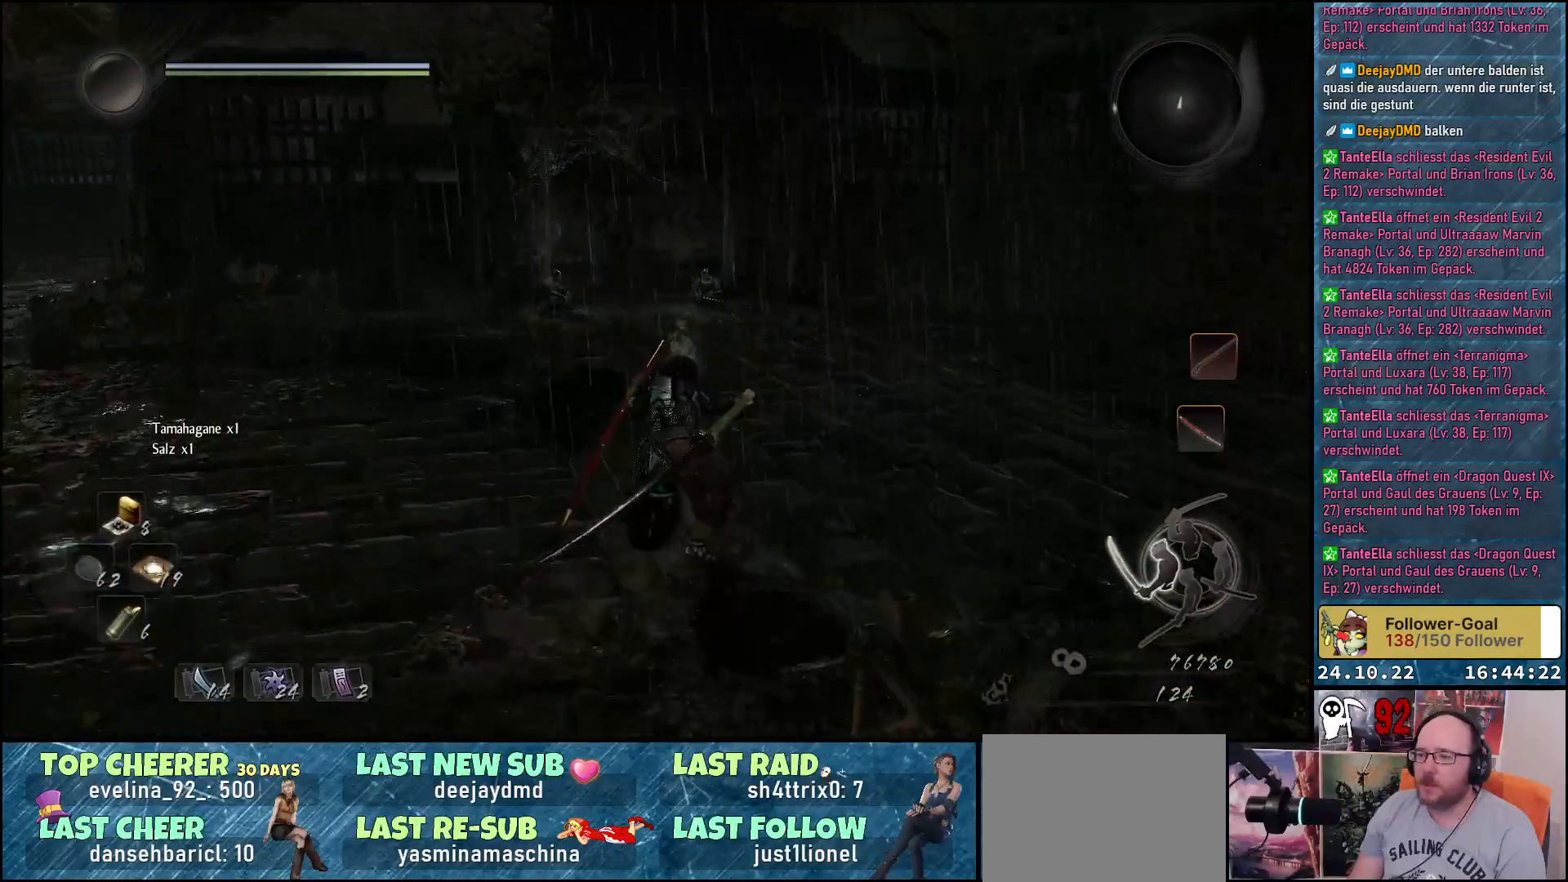
{"buttons": [], "left_stick": "up-left", "right_stick": "center", "events": [[383, "left_stick", "up-left"]]}
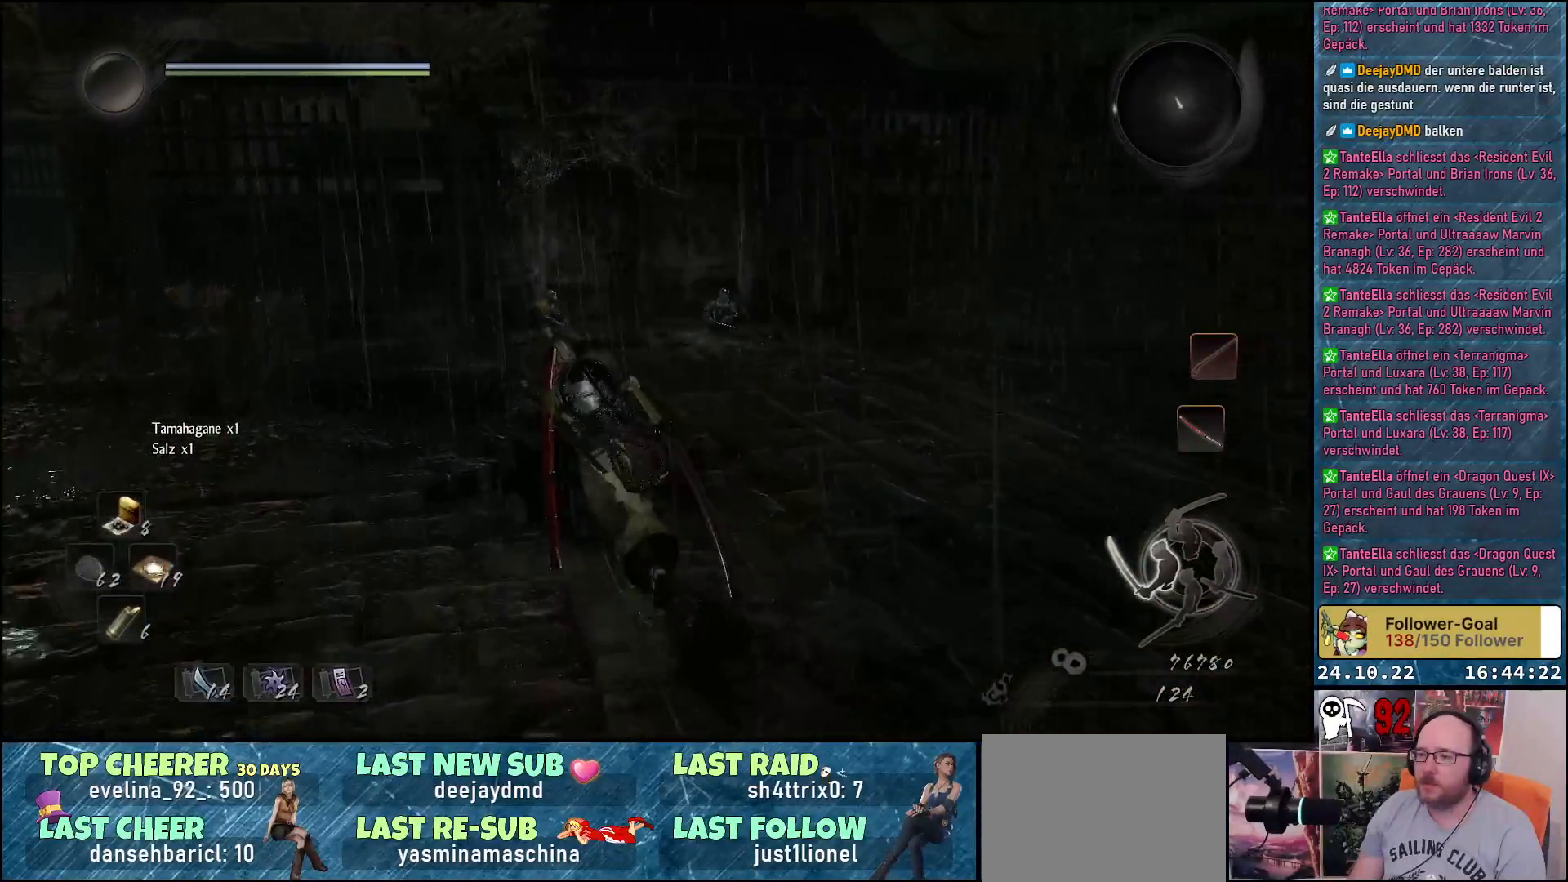
{"buttons": [], "left_stick": "up", "right_stick": "center", "events": [[83, "R3", "down"], [233, "R3", "up"], [383, "left_stick", "up"]]}
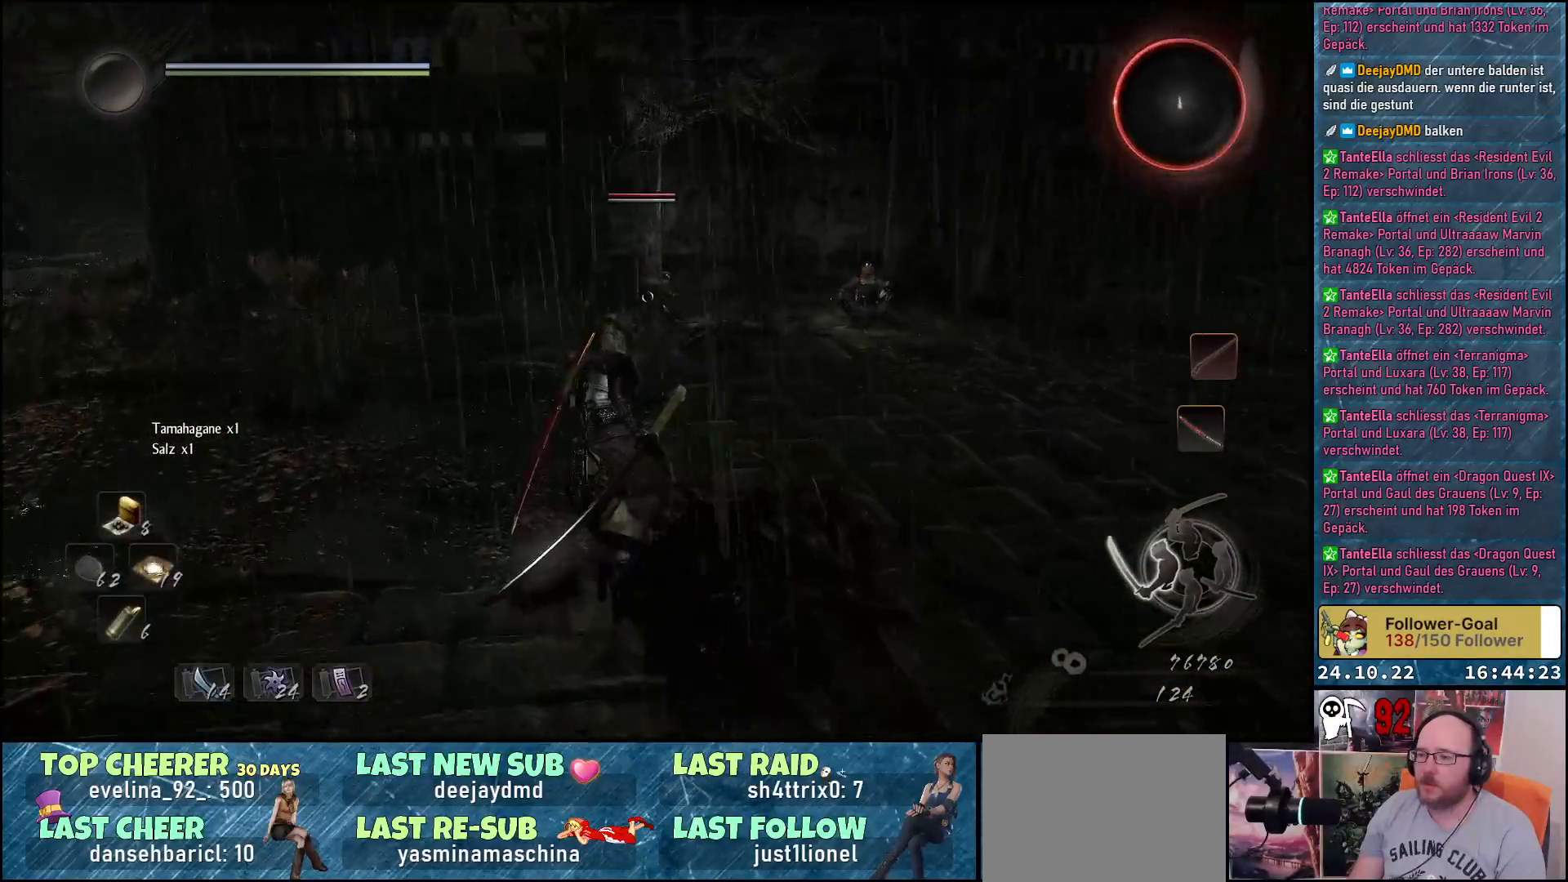
{"buttons": [], "left_stick": "up", "right_stick": "center", "events": []}
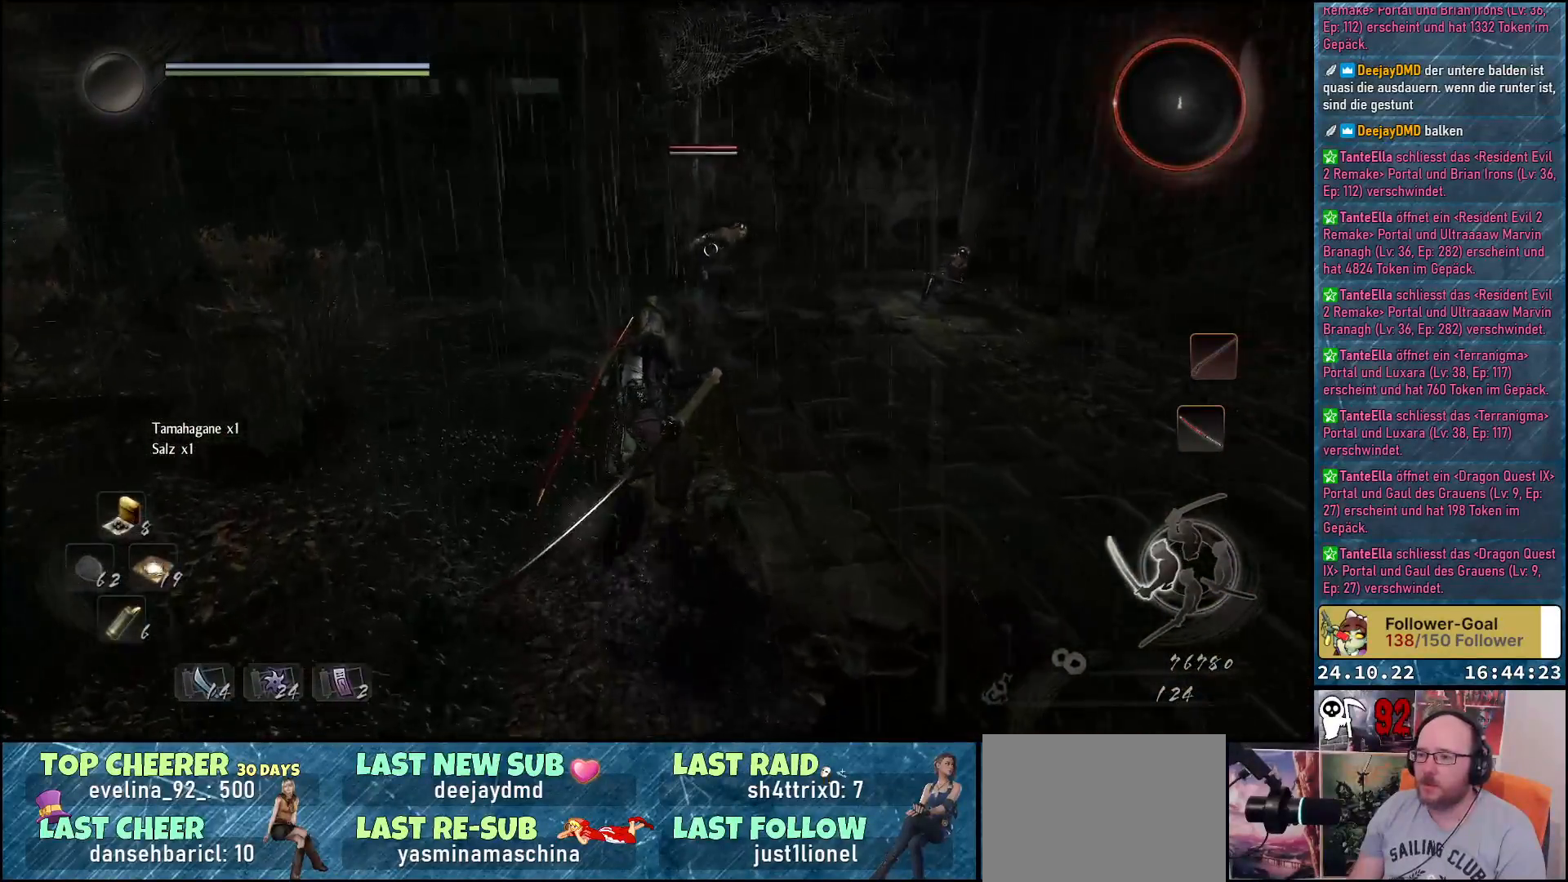
{"buttons": [], "left_stick": "center", "right_stick": "center", "events": [[333, "Y", "down"], [467, "left_stick", "center"], [483, "Y", "up"]]}
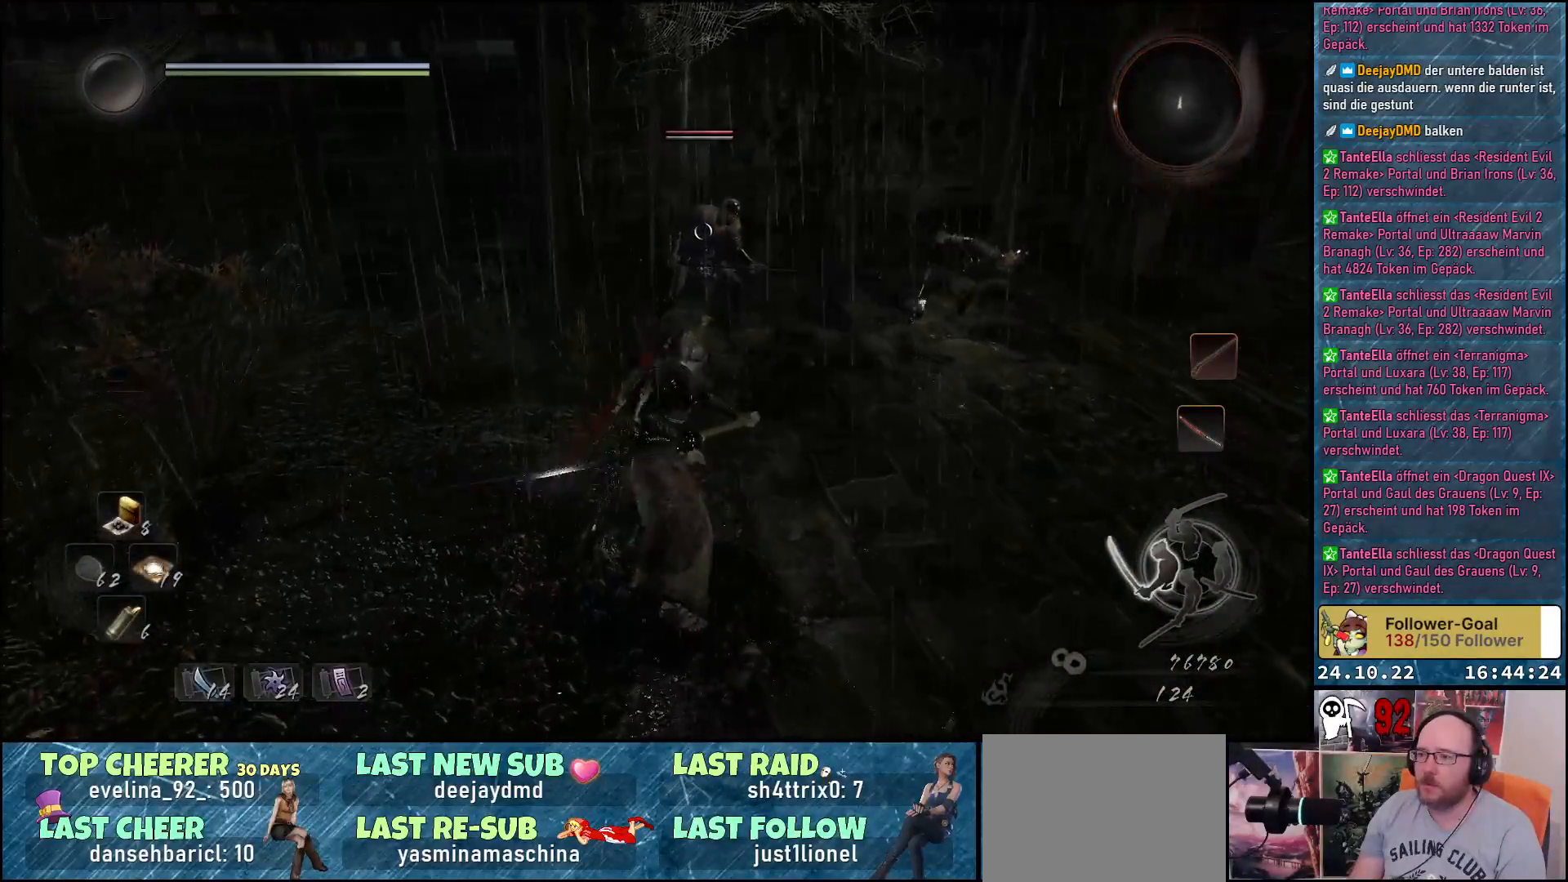
{"buttons": ["Y"], "left_stick": "center", "right_stick": "center", "events": [[467, "Y", "down"]]}
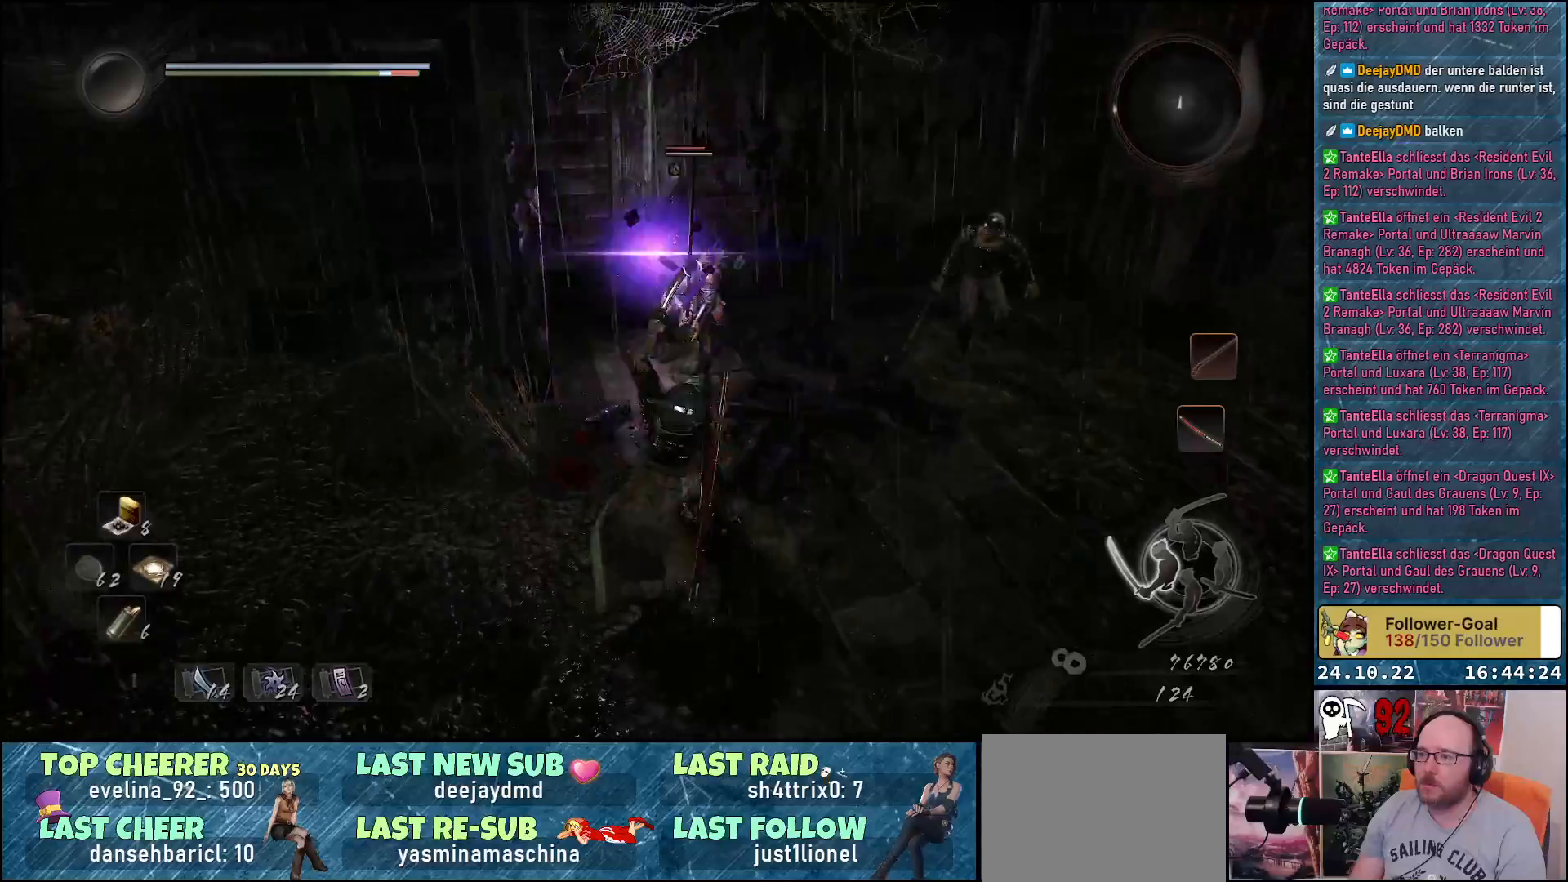
{"buttons": [], "left_stick": "center", "right_stick": "center", "events": [[83, "Y", "up"]]}
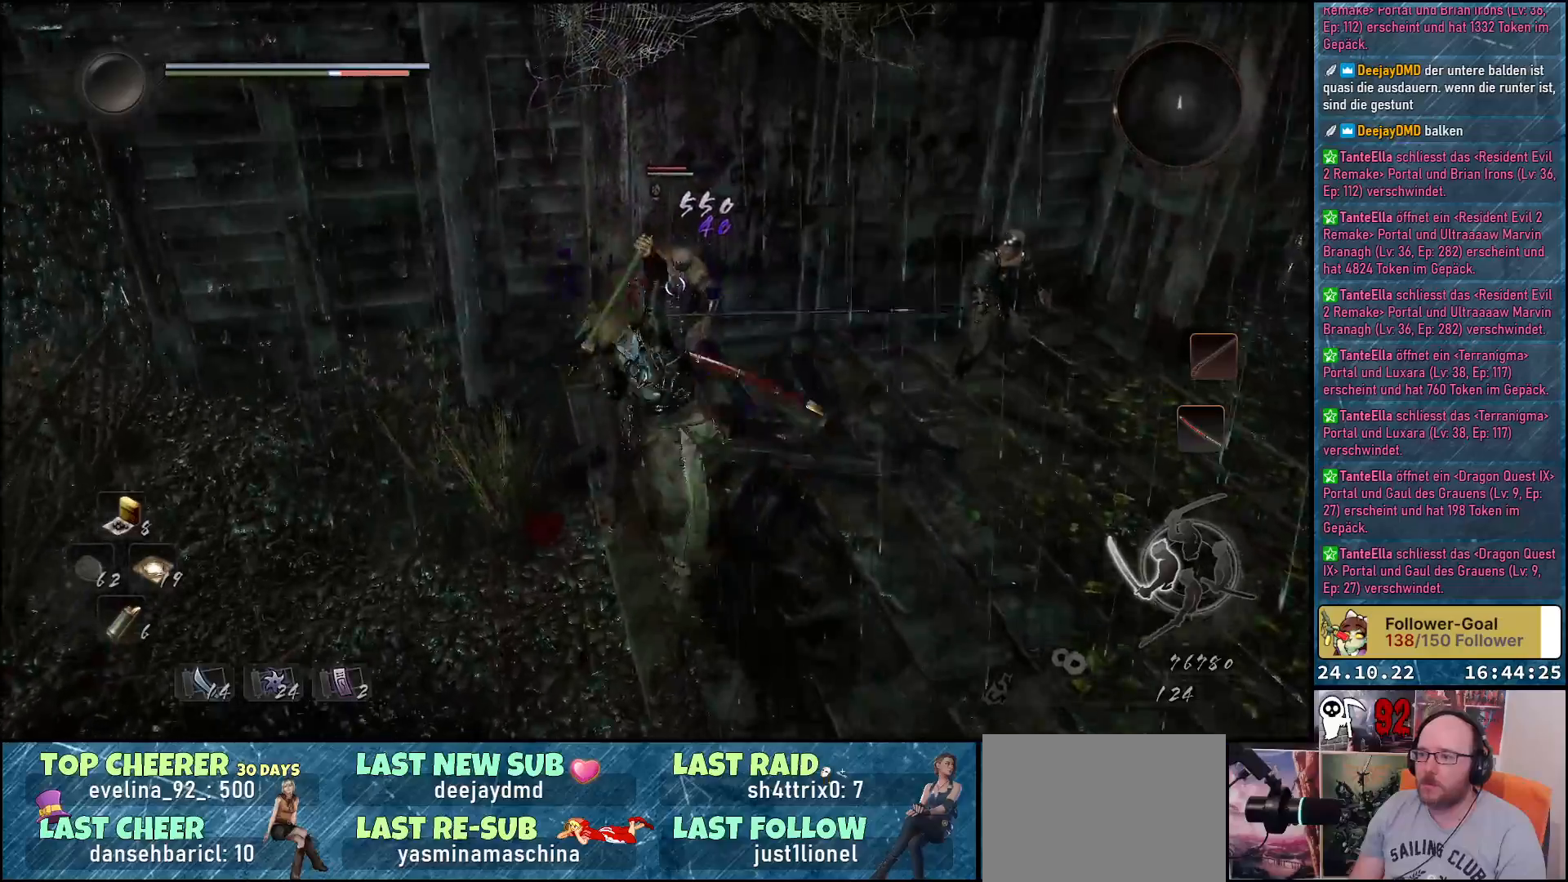
{"buttons": [], "left_stick": "down", "right_stick": "center", "events": [[200, "left_stick", "down"]]}
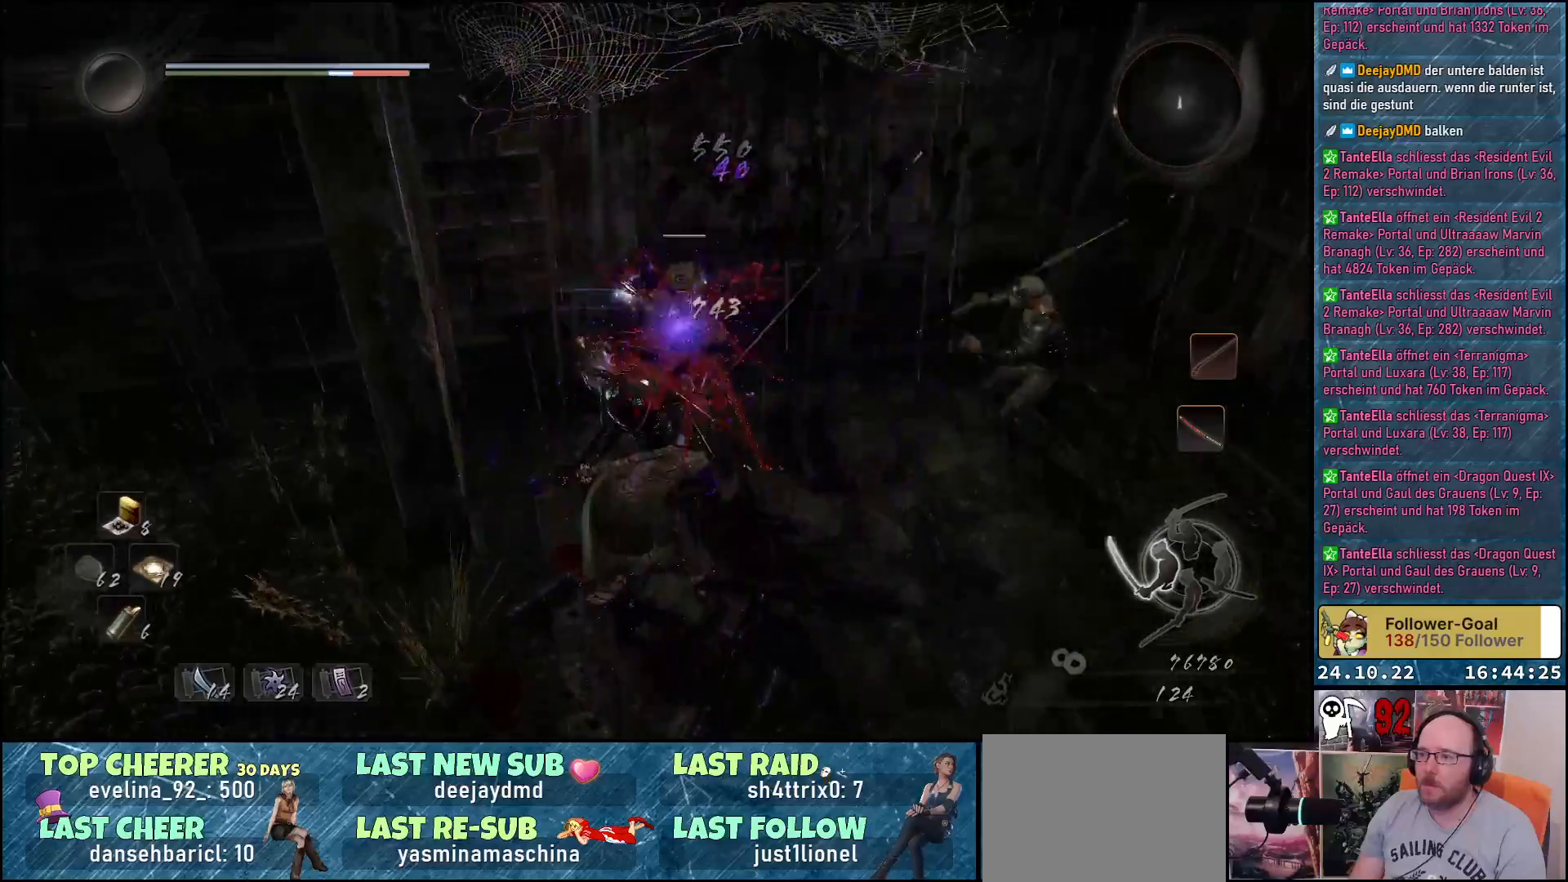
{"buttons": [], "left_stick": "down", "right_stick": "center", "events": []}
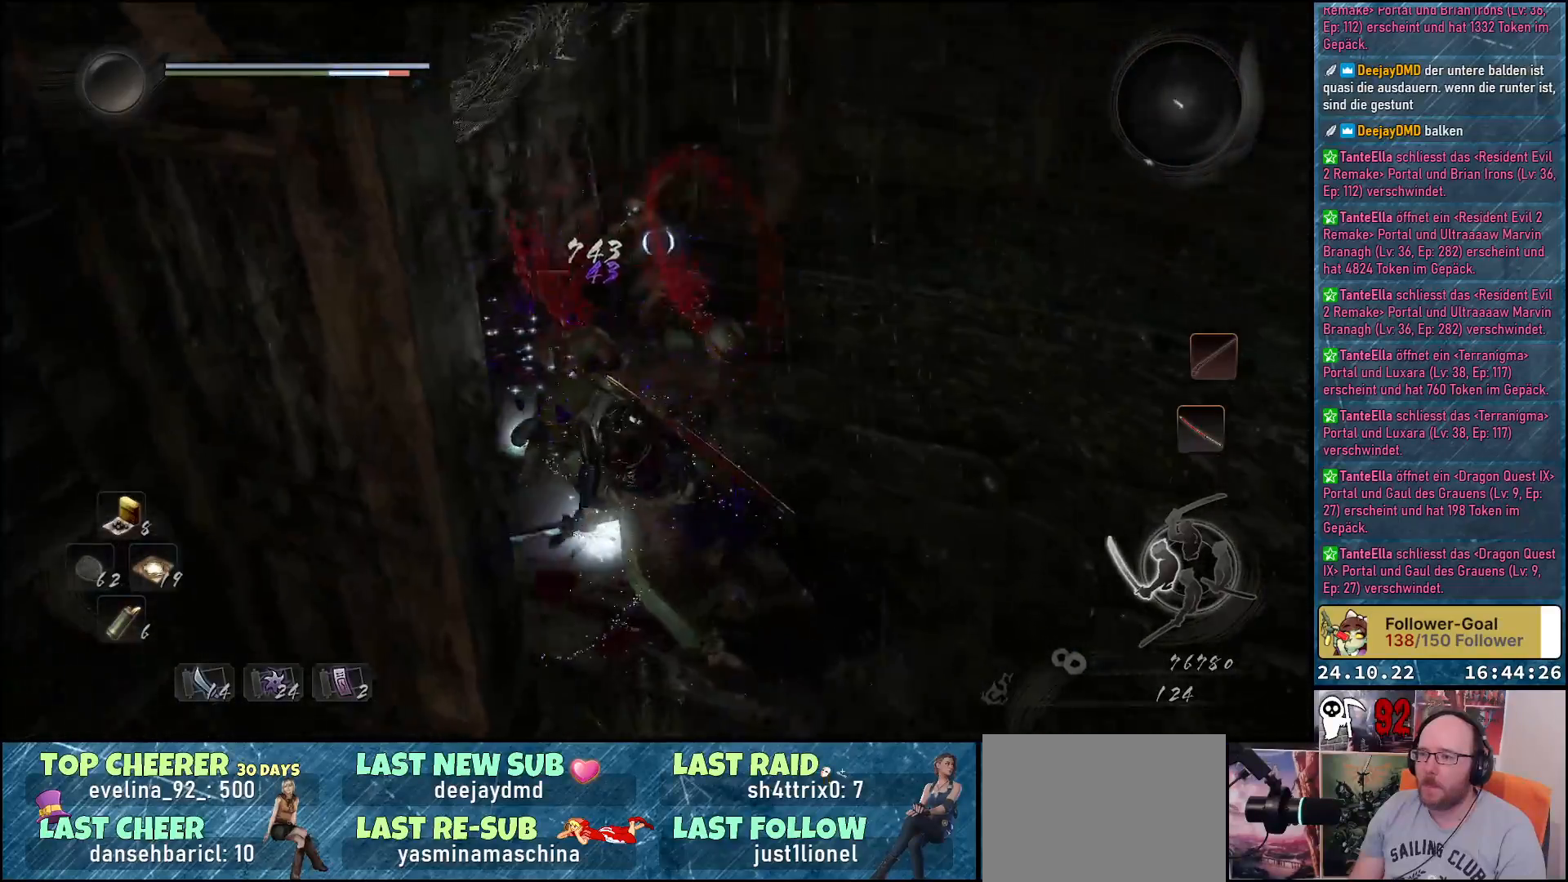
{"buttons": [], "left_stick": "down-right", "right_stick": "center", "events": [[83, "A", "down"], [250, "A", "up"], [367, "left_stick", "down-right"]]}
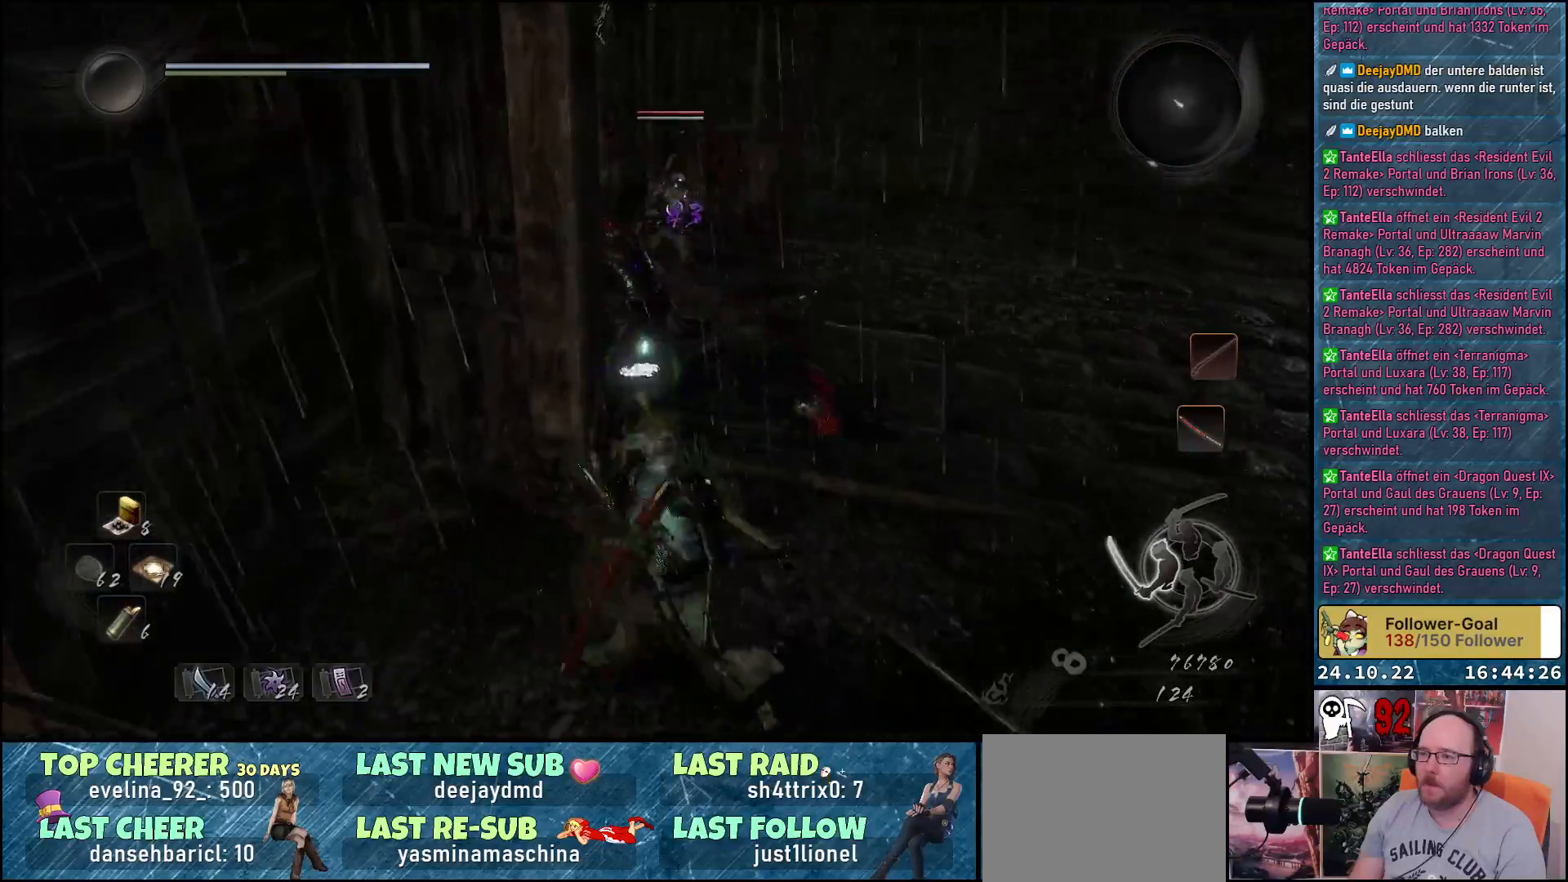
{"buttons": [], "left_stick": "down-right", "right_stick": "center", "events": []}
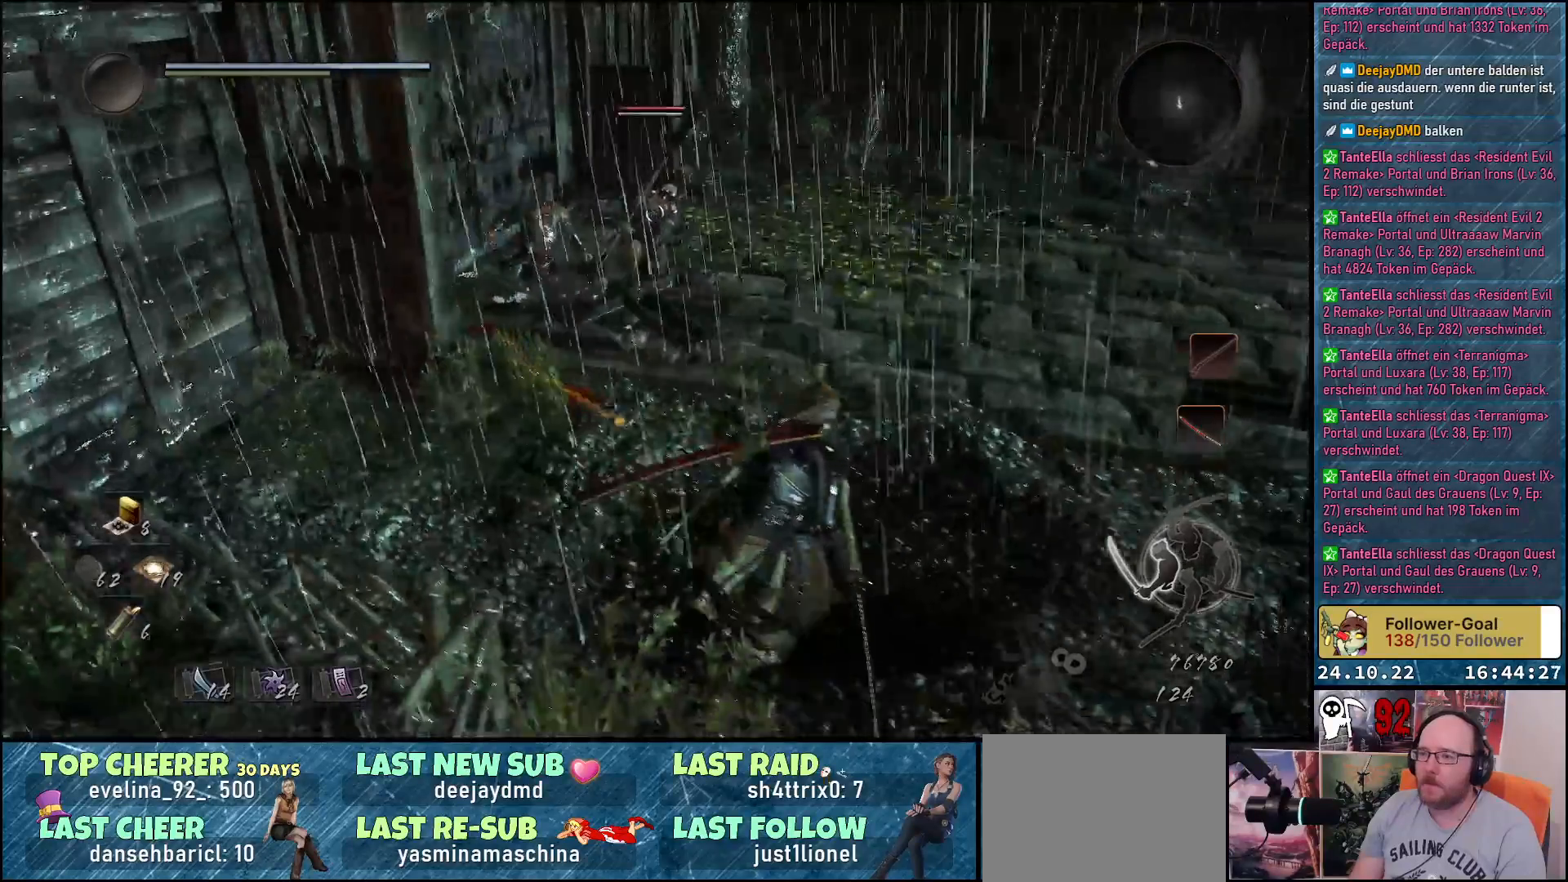
{"buttons": [], "left_stick": "down-right", "right_stick": "center", "events": []}
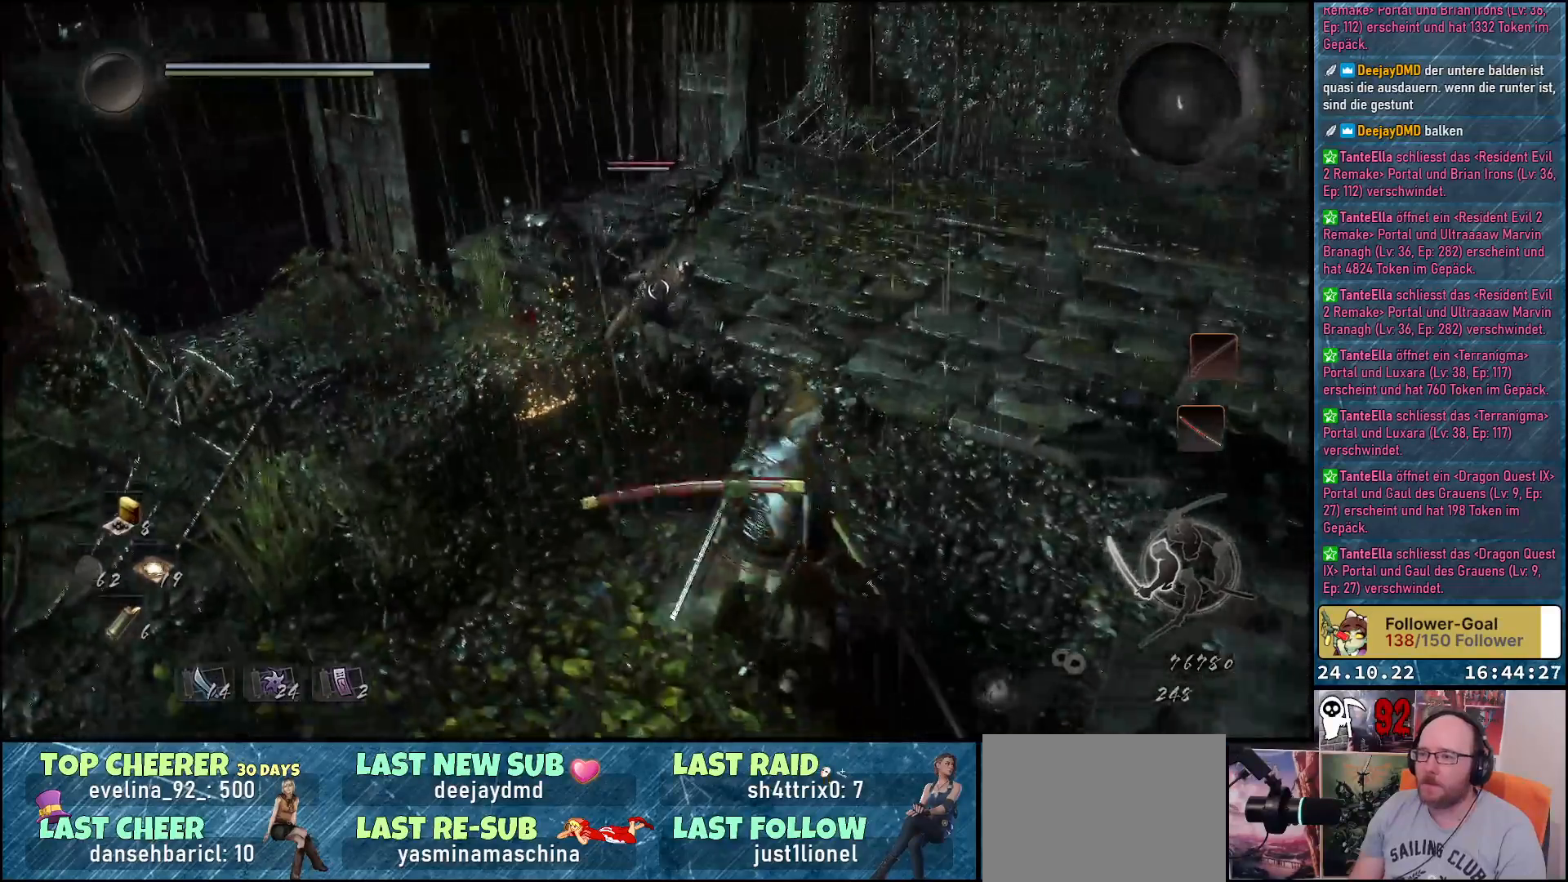
{"buttons": [], "left_stick": "down-right", "right_stick": "center", "events": [[267, "A", "down"], [383, "A", "up"]]}
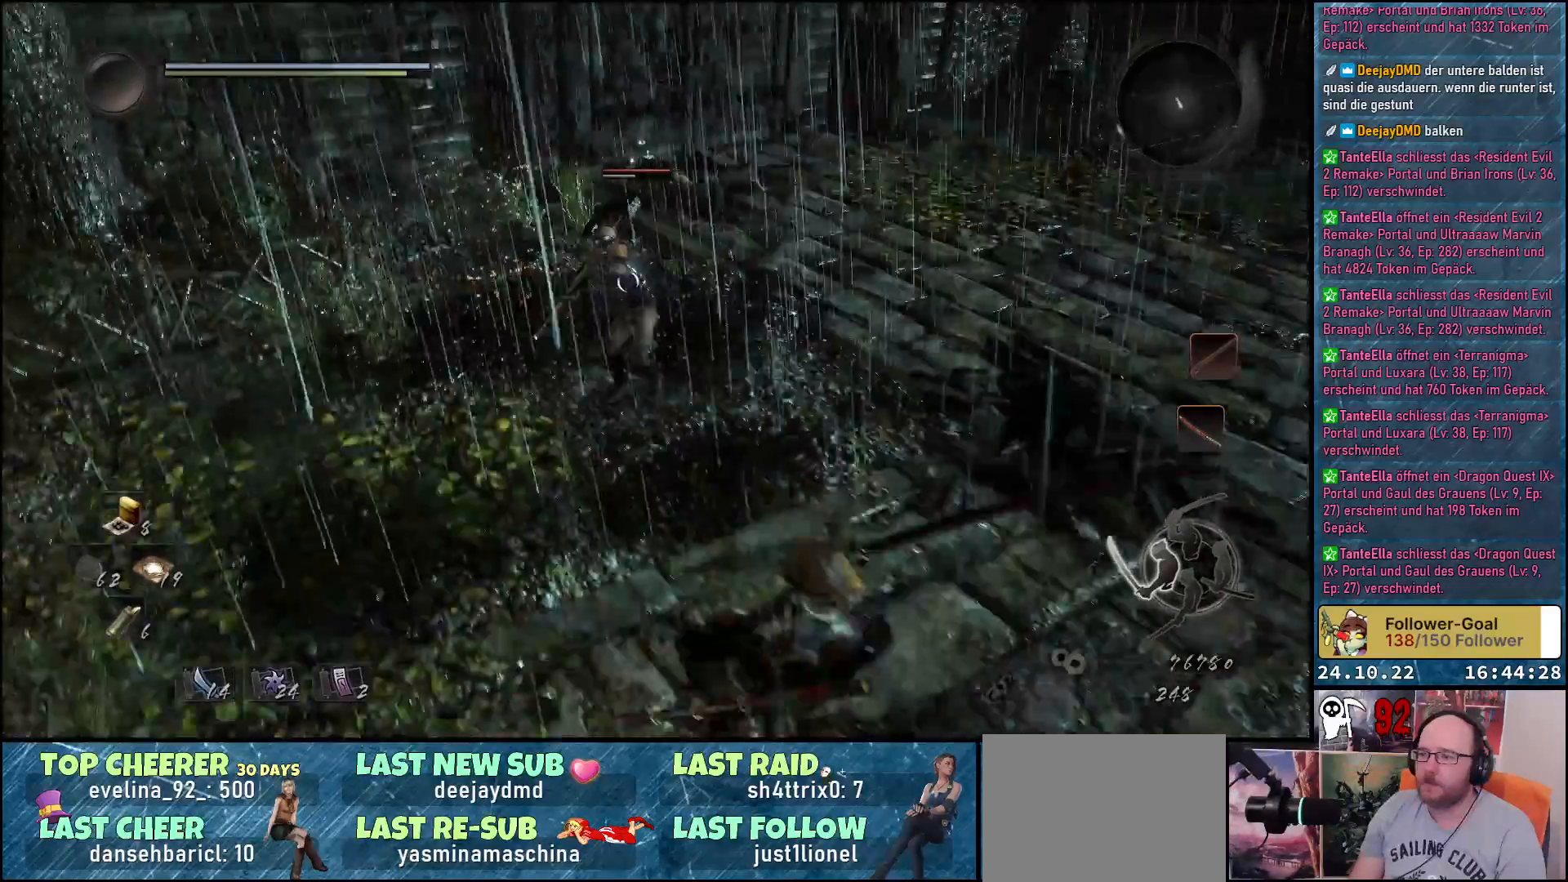
{"buttons": [], "left_stick": "down", "right_stick": "center", "events": [[233, "left_stick", "down"]]}
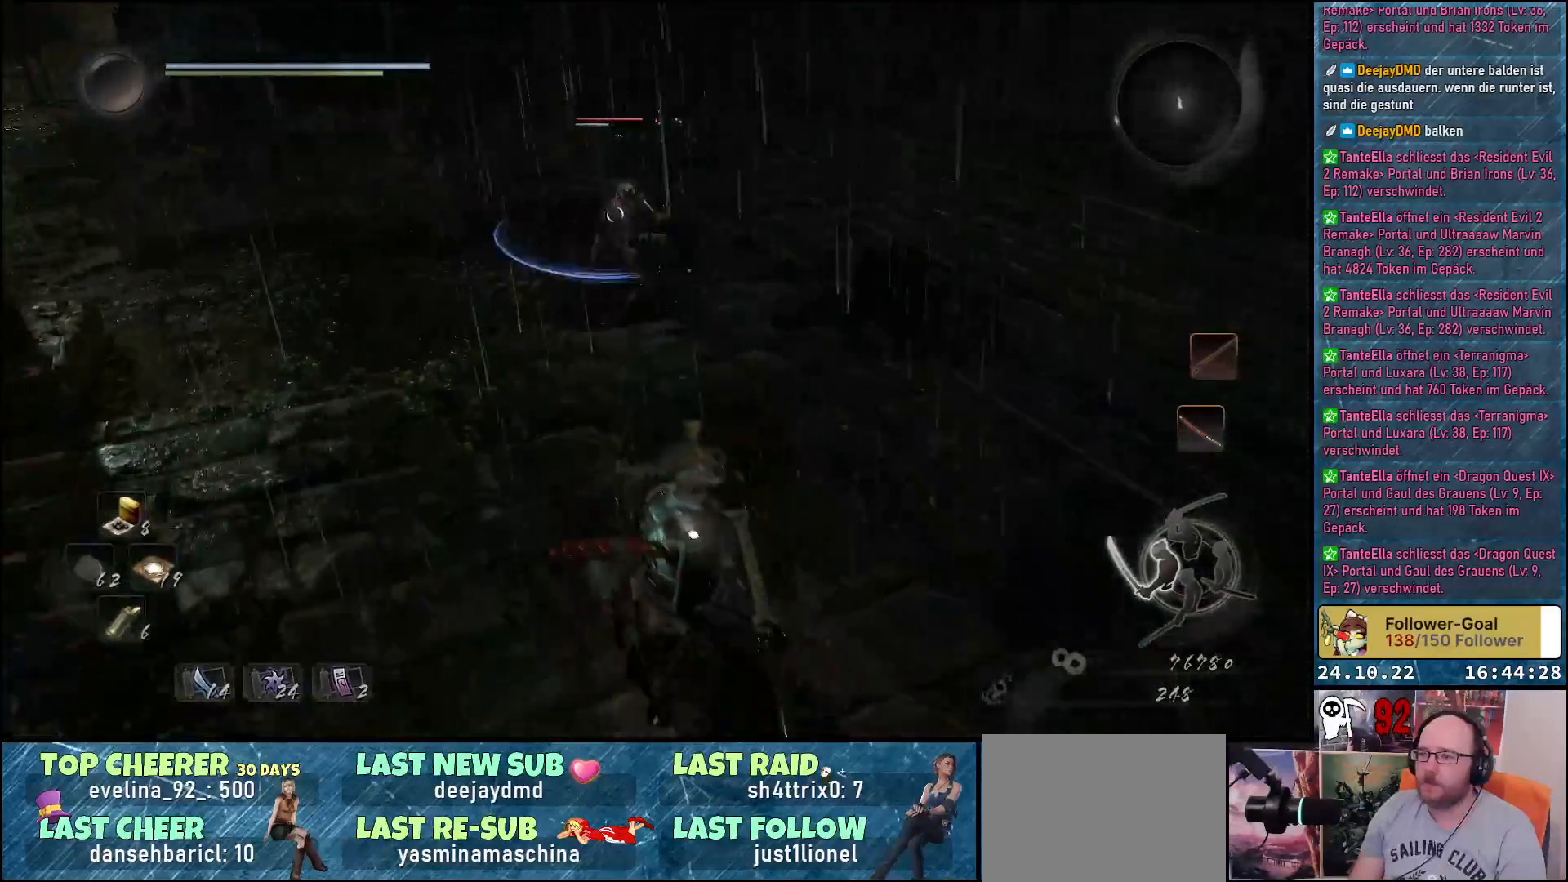
{"buttons": ["Y"], "left_stick": "up", "right_stick": "center", "events": [[50, "left_stick", "down-right"], [217, "left_stick", "up-right"], [267, "left_stick", "up"], [500, "Y", "down"]]}
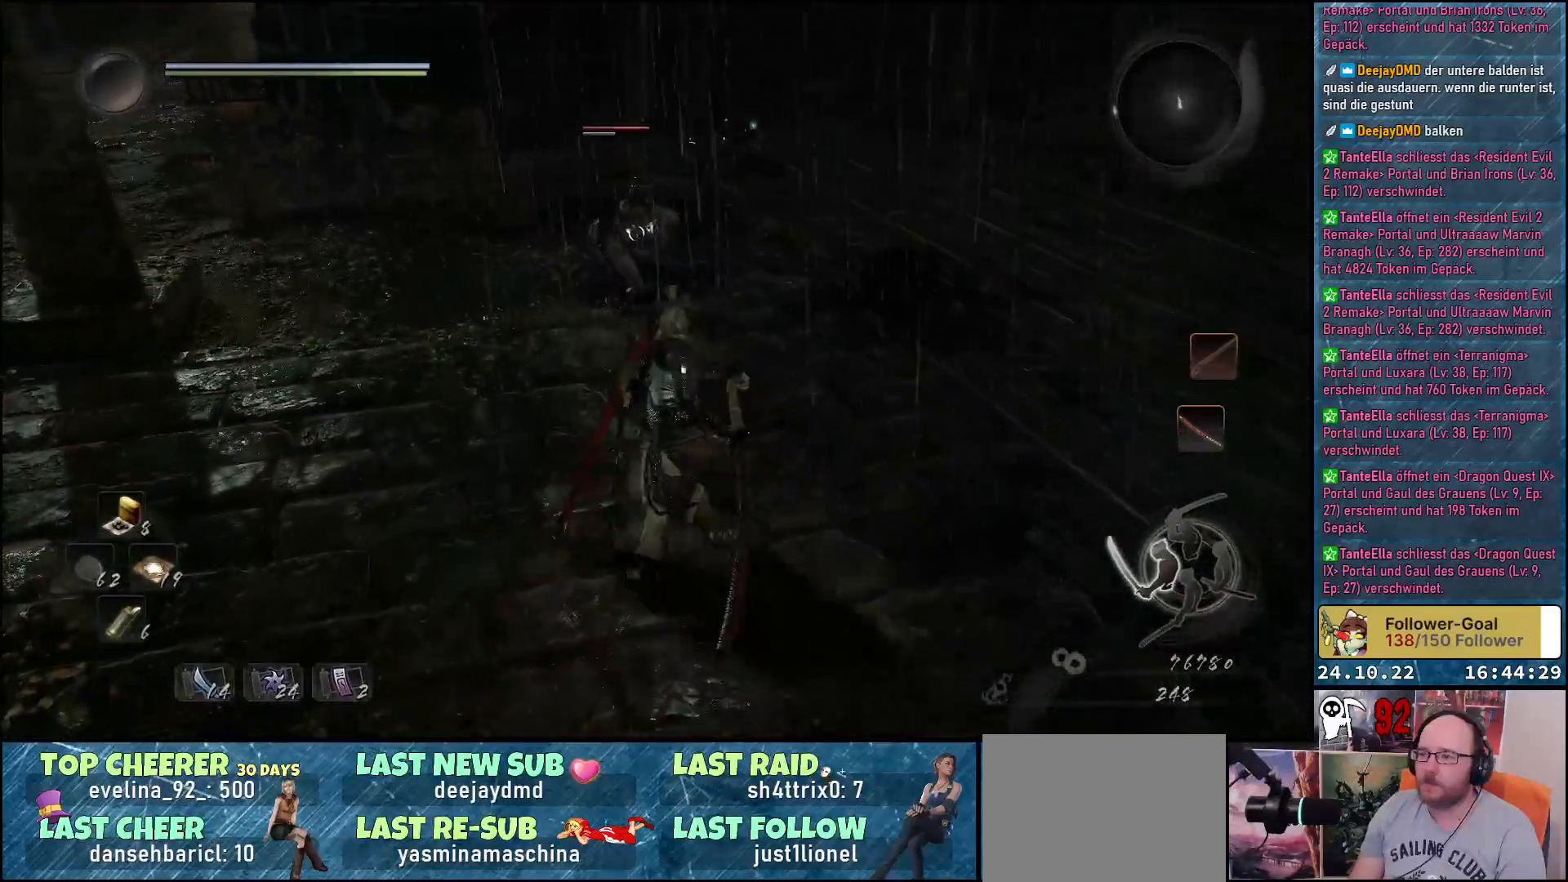
{"buttons": [], "left_stick": "center", "right_stick": "center", "events": [[100, "Y", "up"], [100, "left_stick", "center"]]}
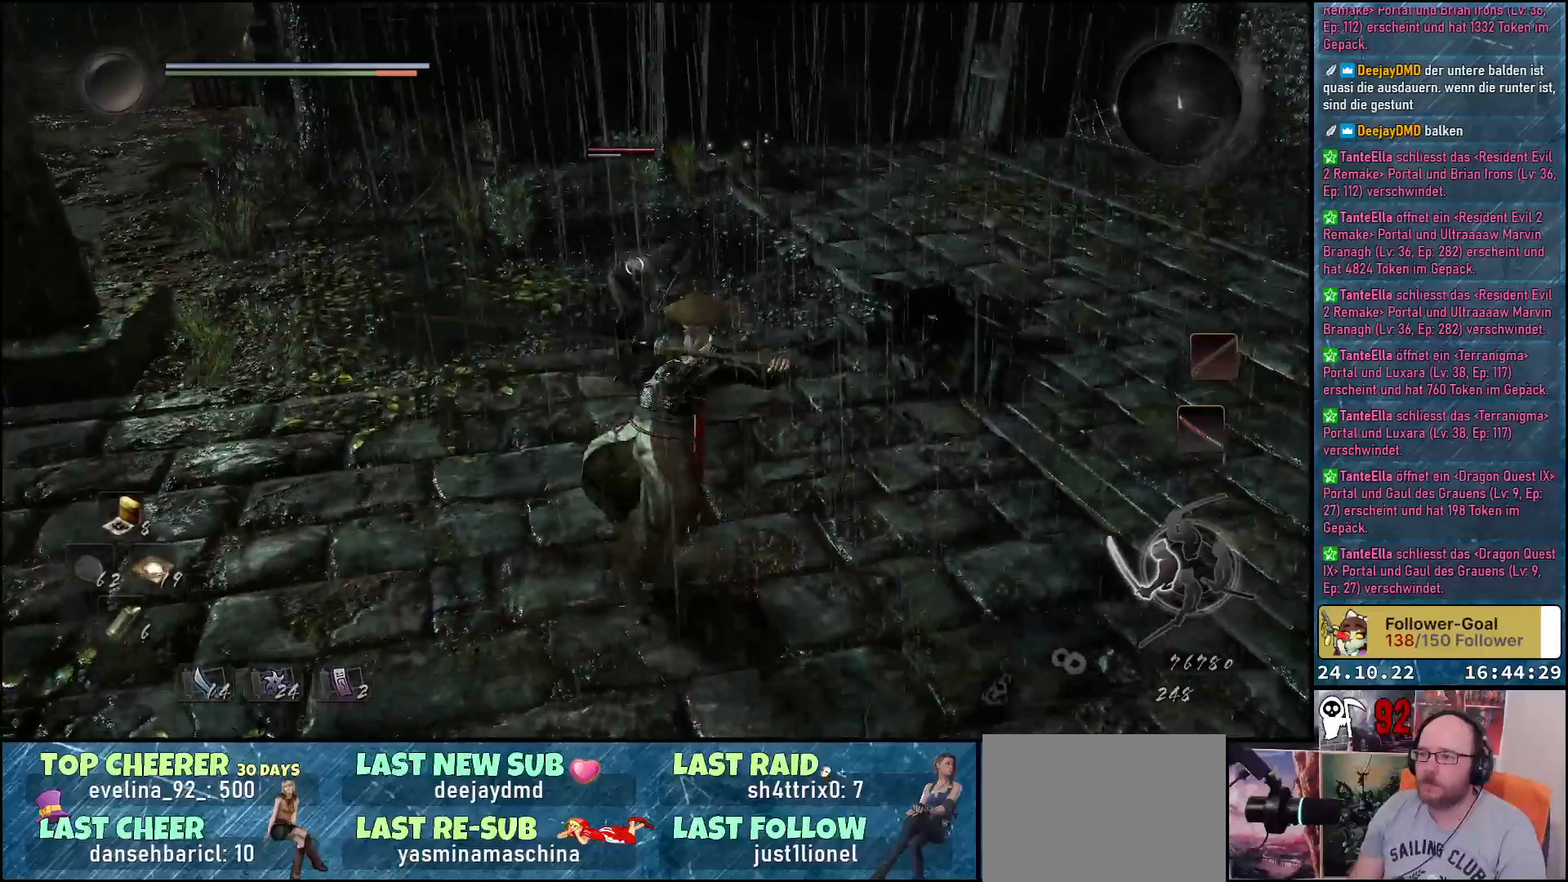
{"buttons": [], "left_stick": "center", "right_stick": "center", "events": [[283, "Y", "down"], [433, "Y", "up"]]}
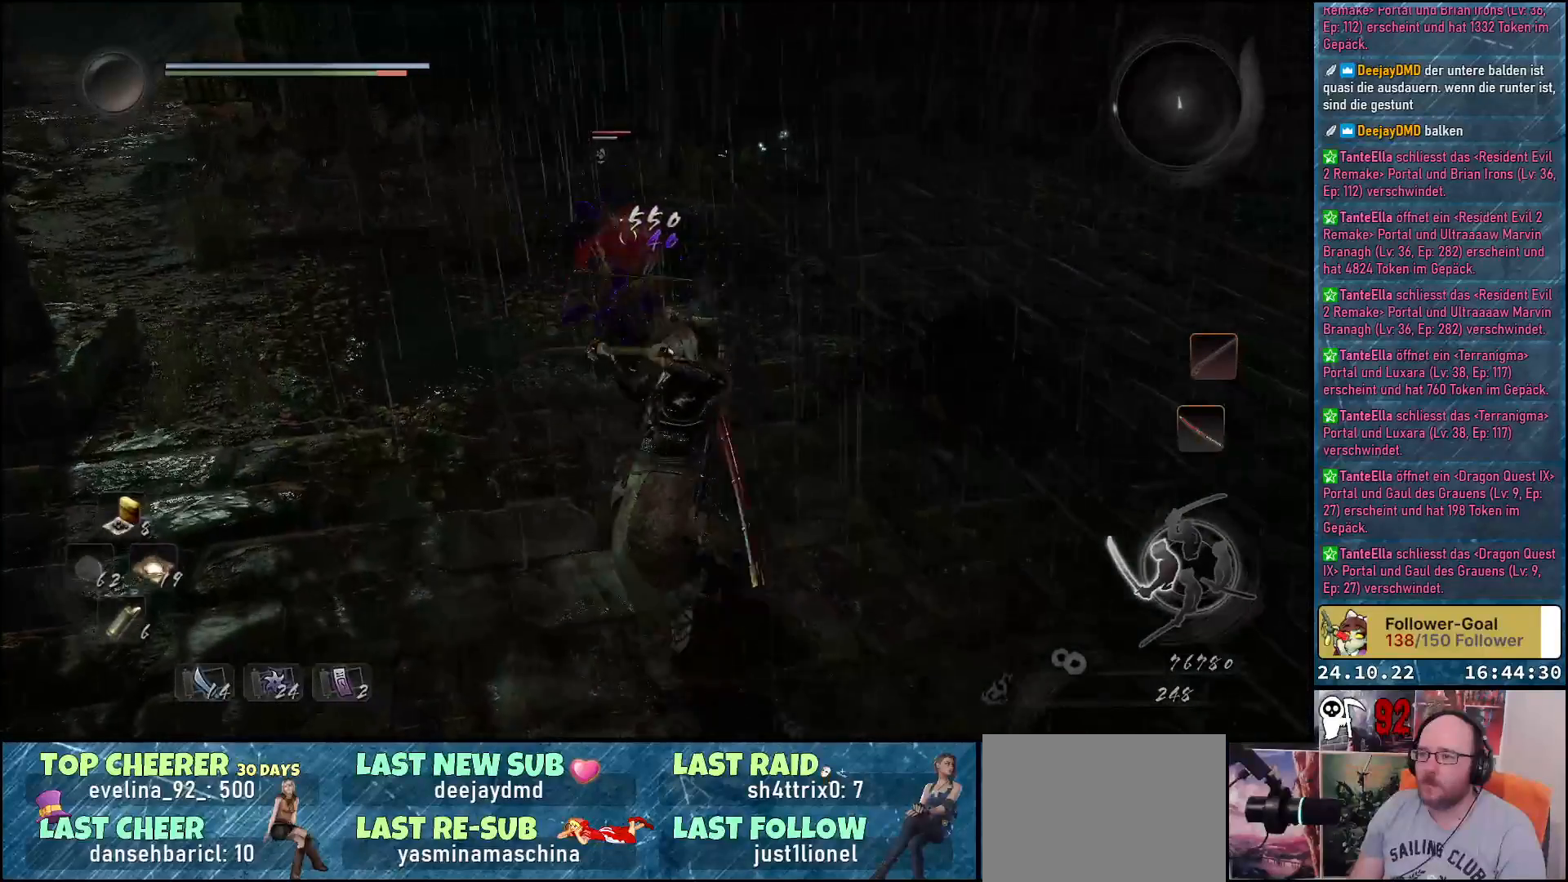
{"buttons": [], "left_stick": "center", "right_stick": "center", "events": []}
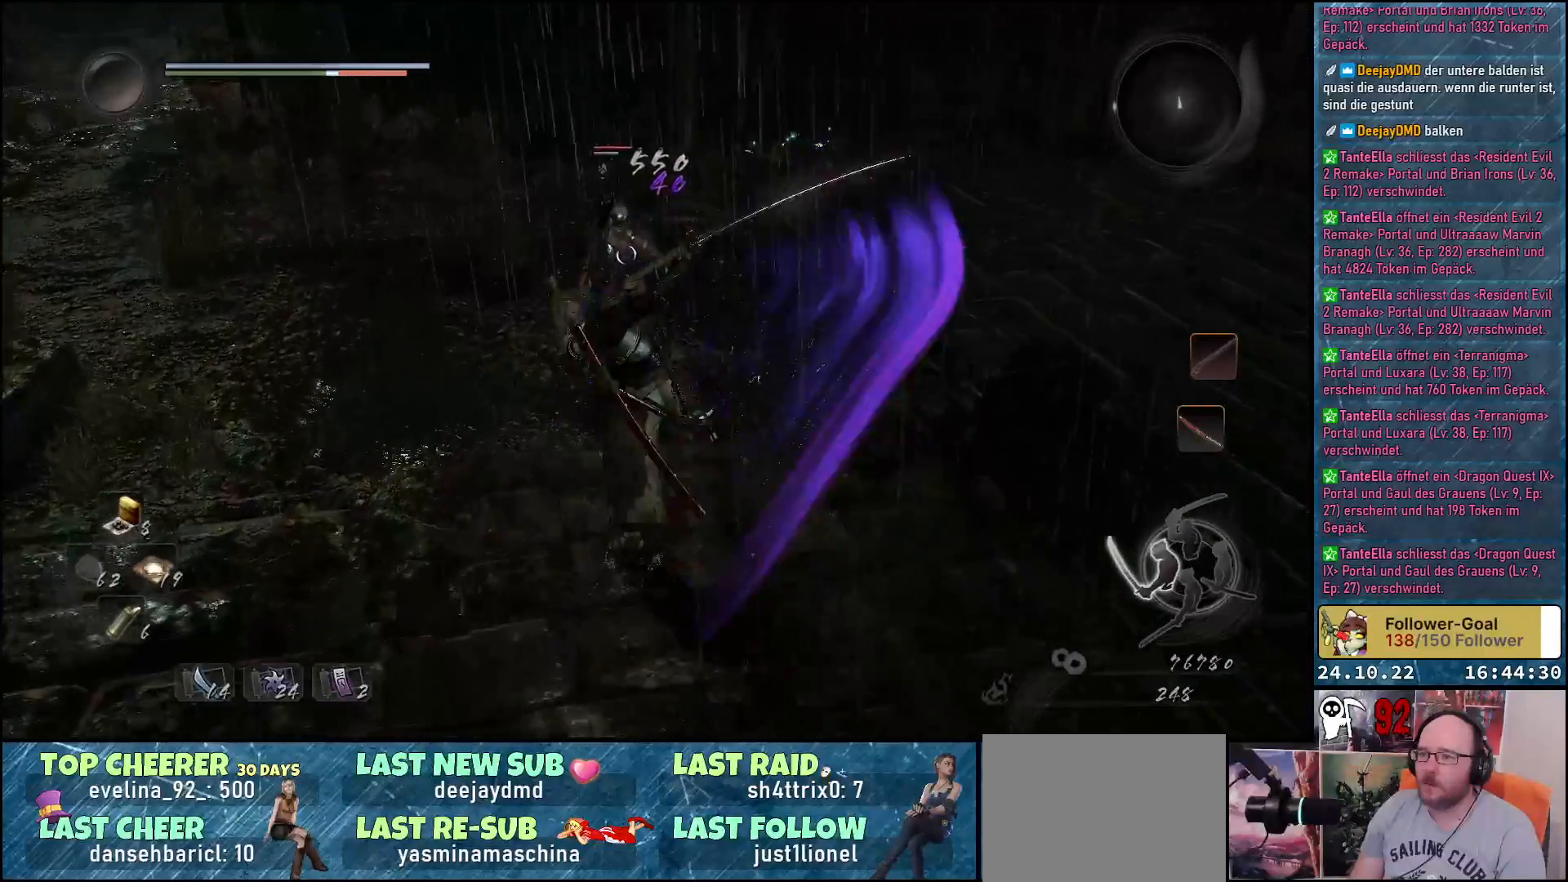
{"buttons": [], "left_stick": "down", "right_stick": "center", "events": [[217, "left_stick", "down"]]}
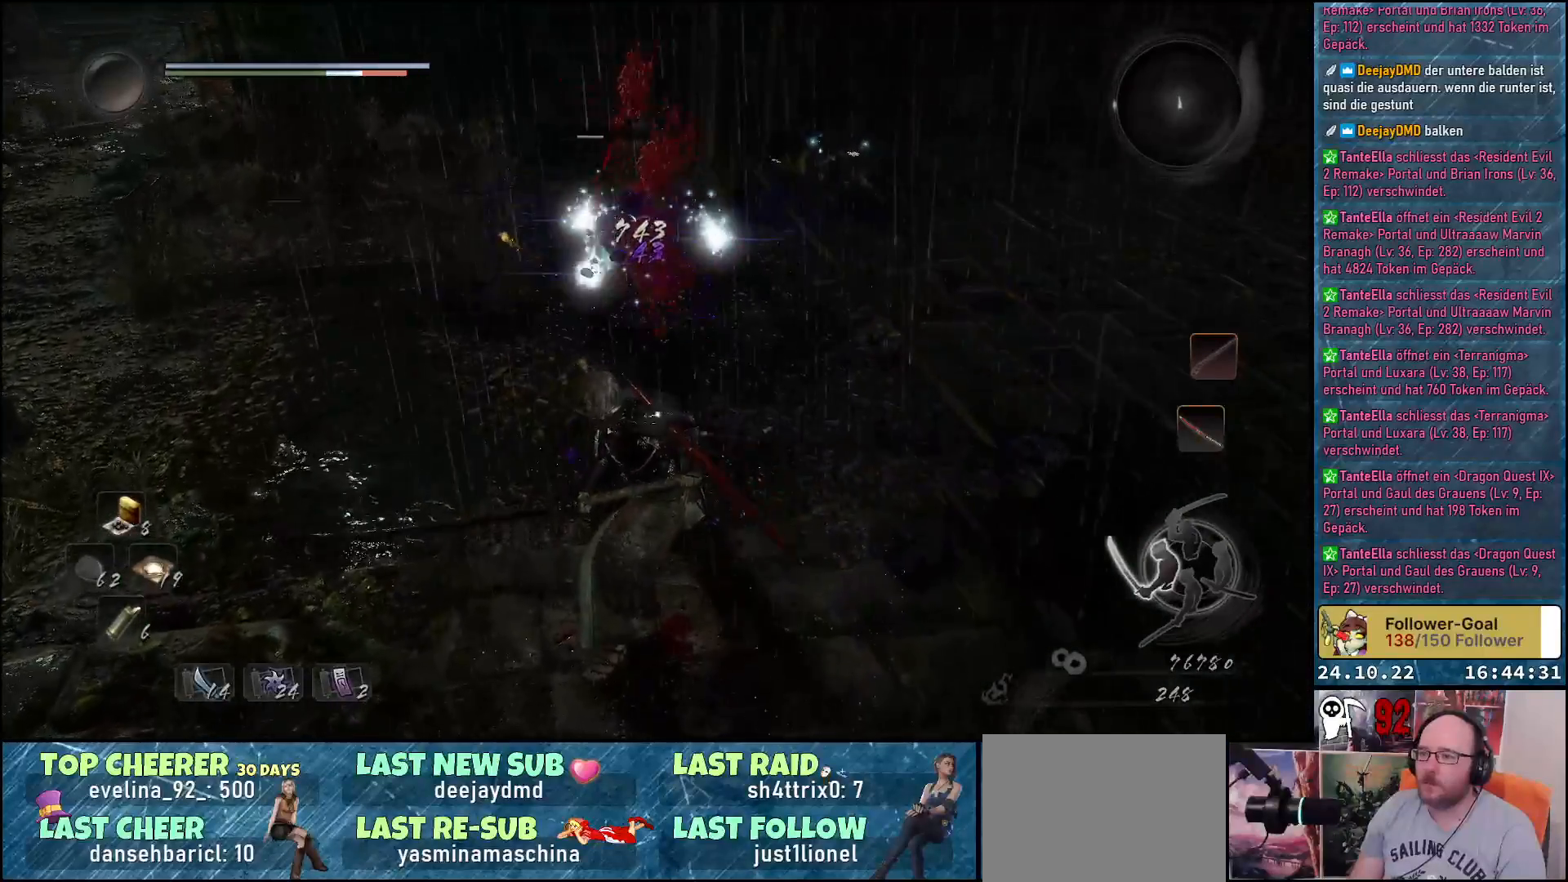
{"buttons": [], "left_stick": "down", "right_stick": "center", "events": []}
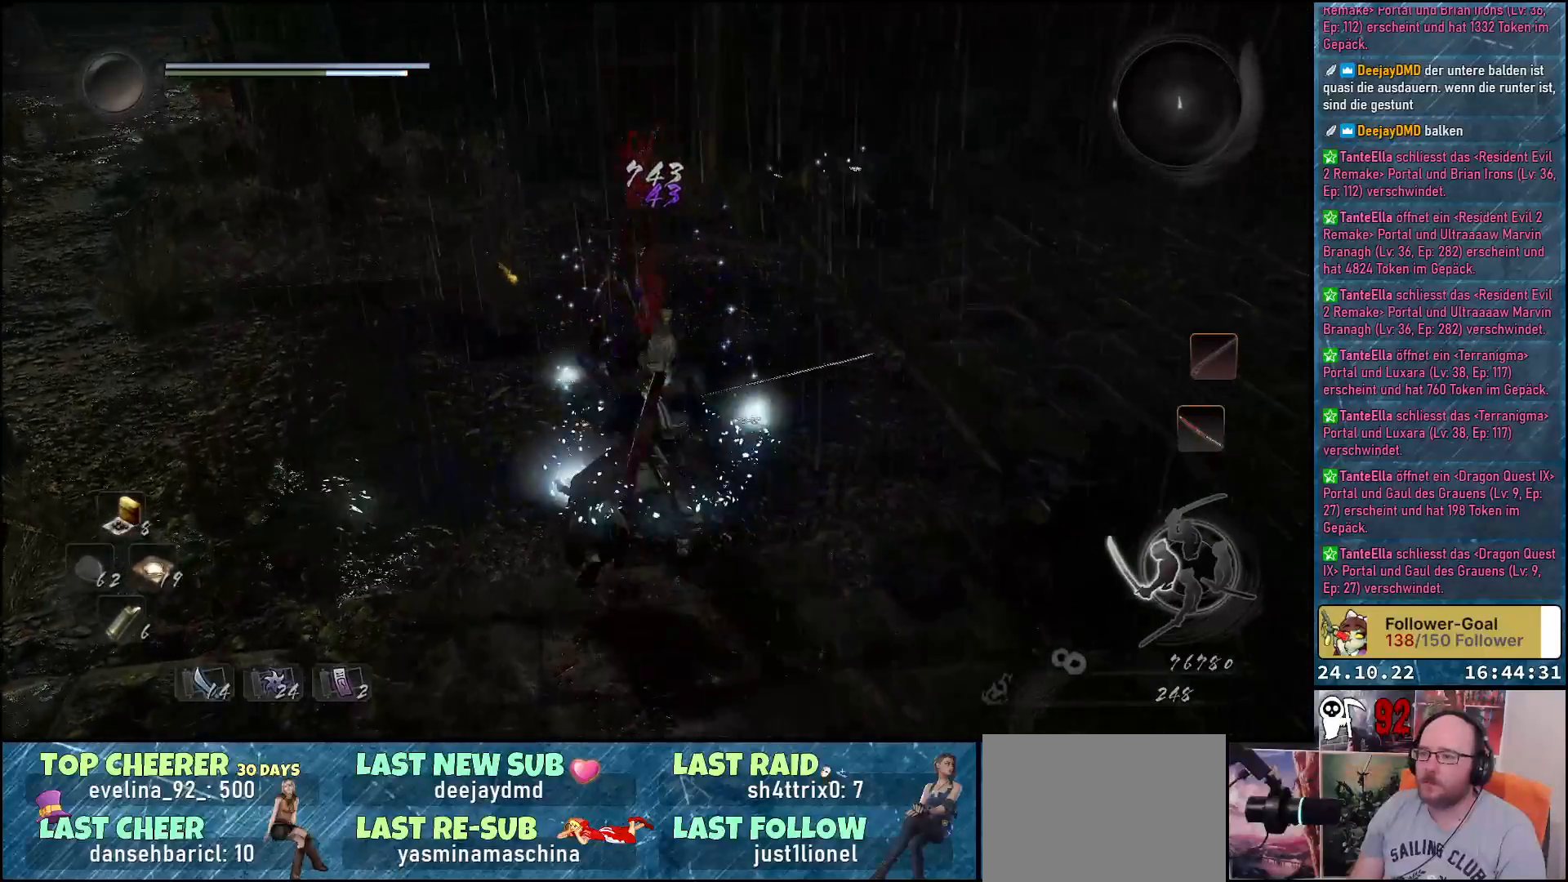
{"buttons": [], "left_stick": "down", "right_stick": "center", "events": [[167, "A", "down"], [350, "A", "up"]]}
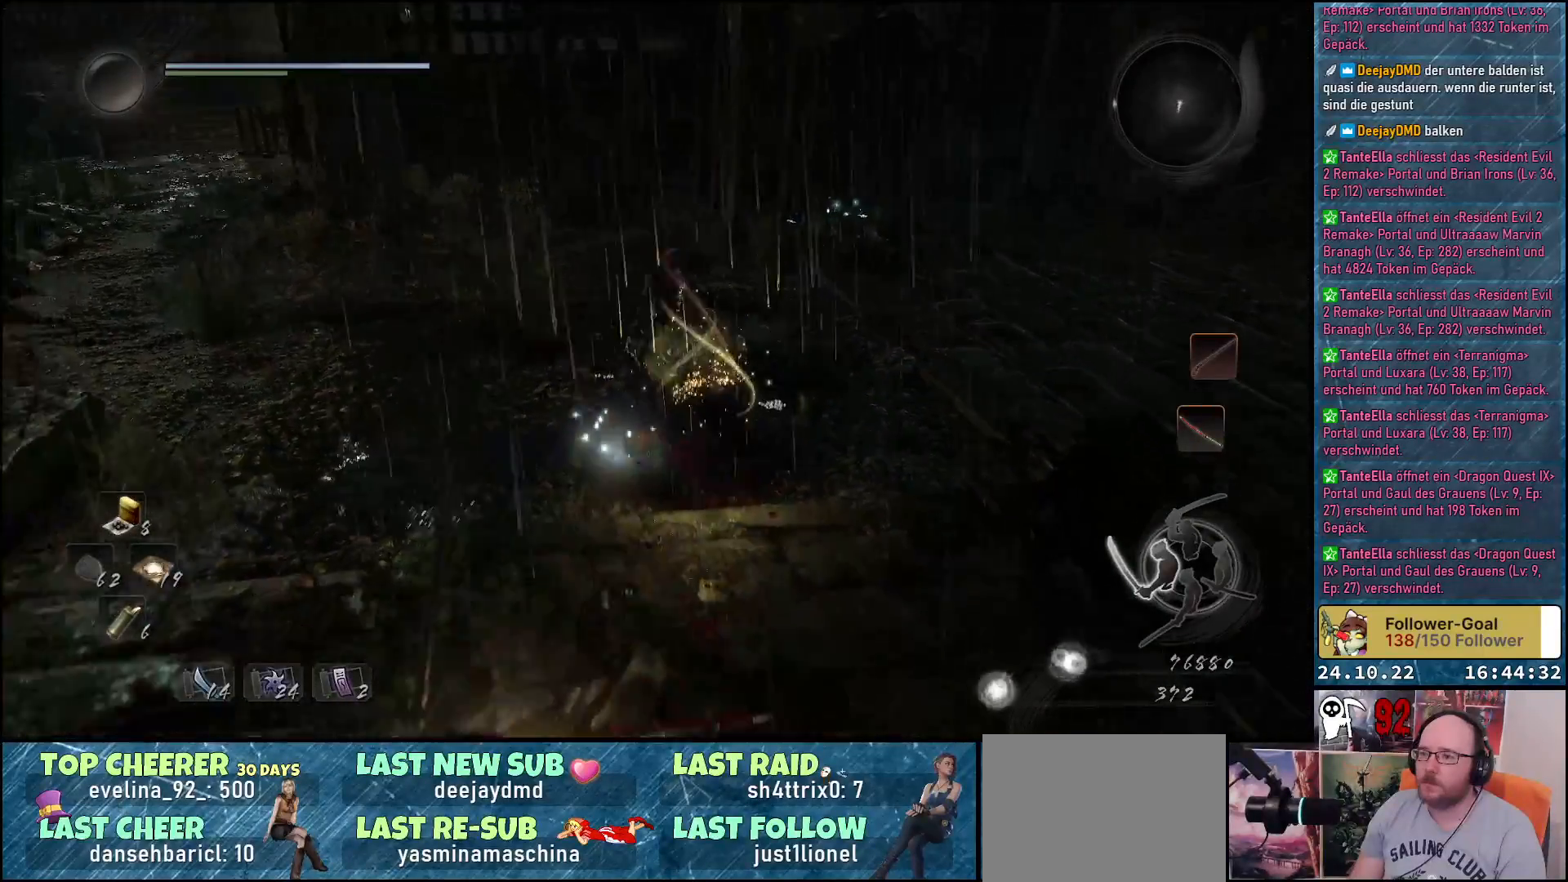
{"buttons": [], "left_stick": "up-right", "right_stick": "down", "events": [[367, "left_stick", "up-right"], [383, "right_stick", "down"]]}
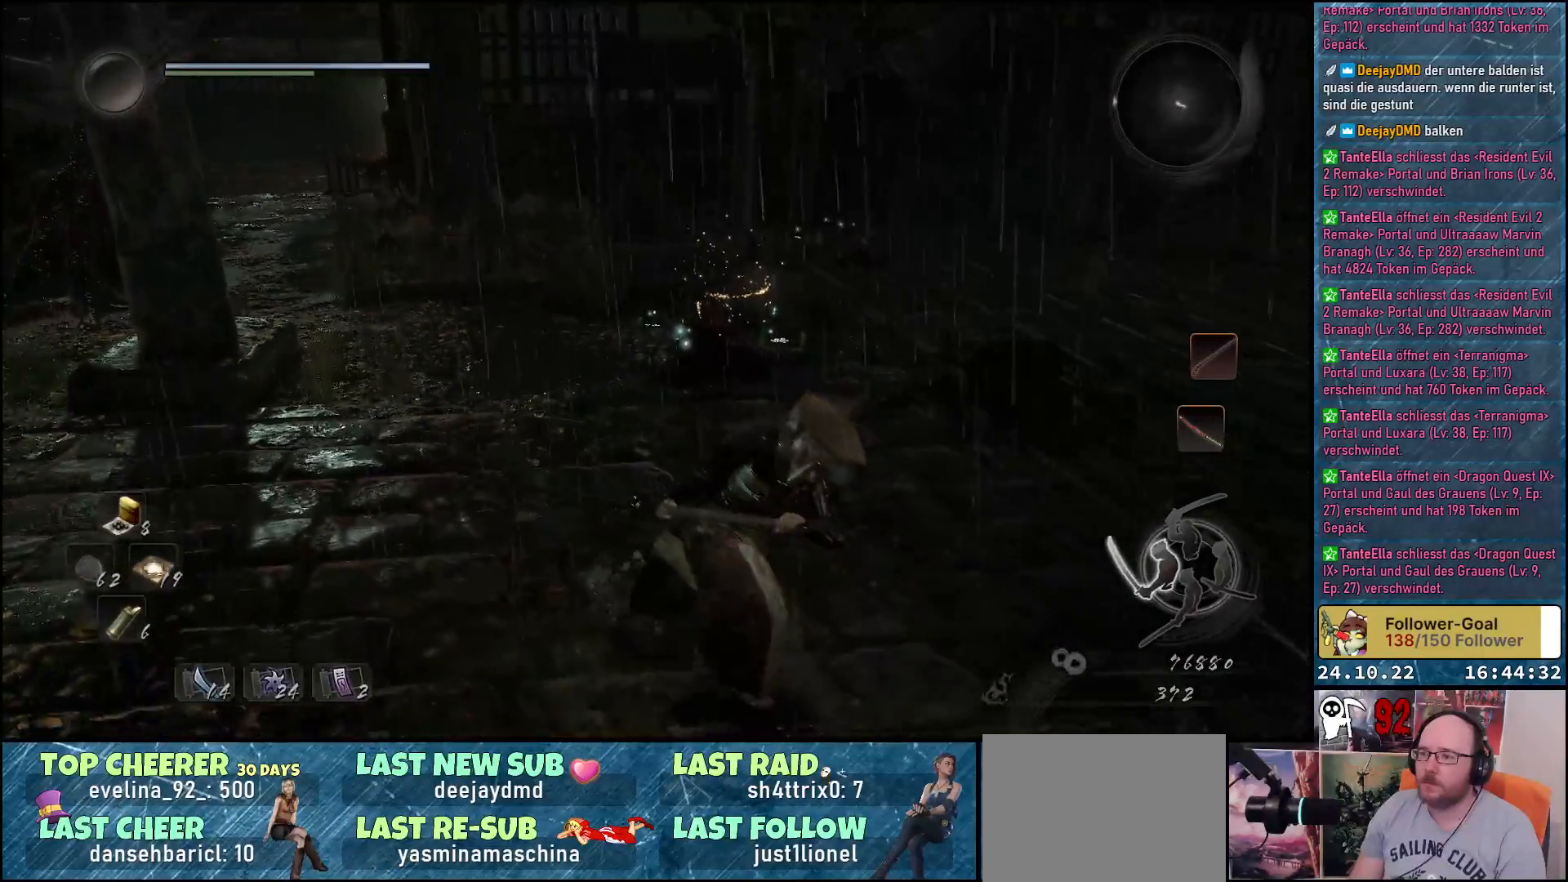
{"buttons": [], "left_stick": "up", "right_stick": "down-right", "events": [[17, "right_stick", "down-right"], [117, "left_stick", "up"]]}
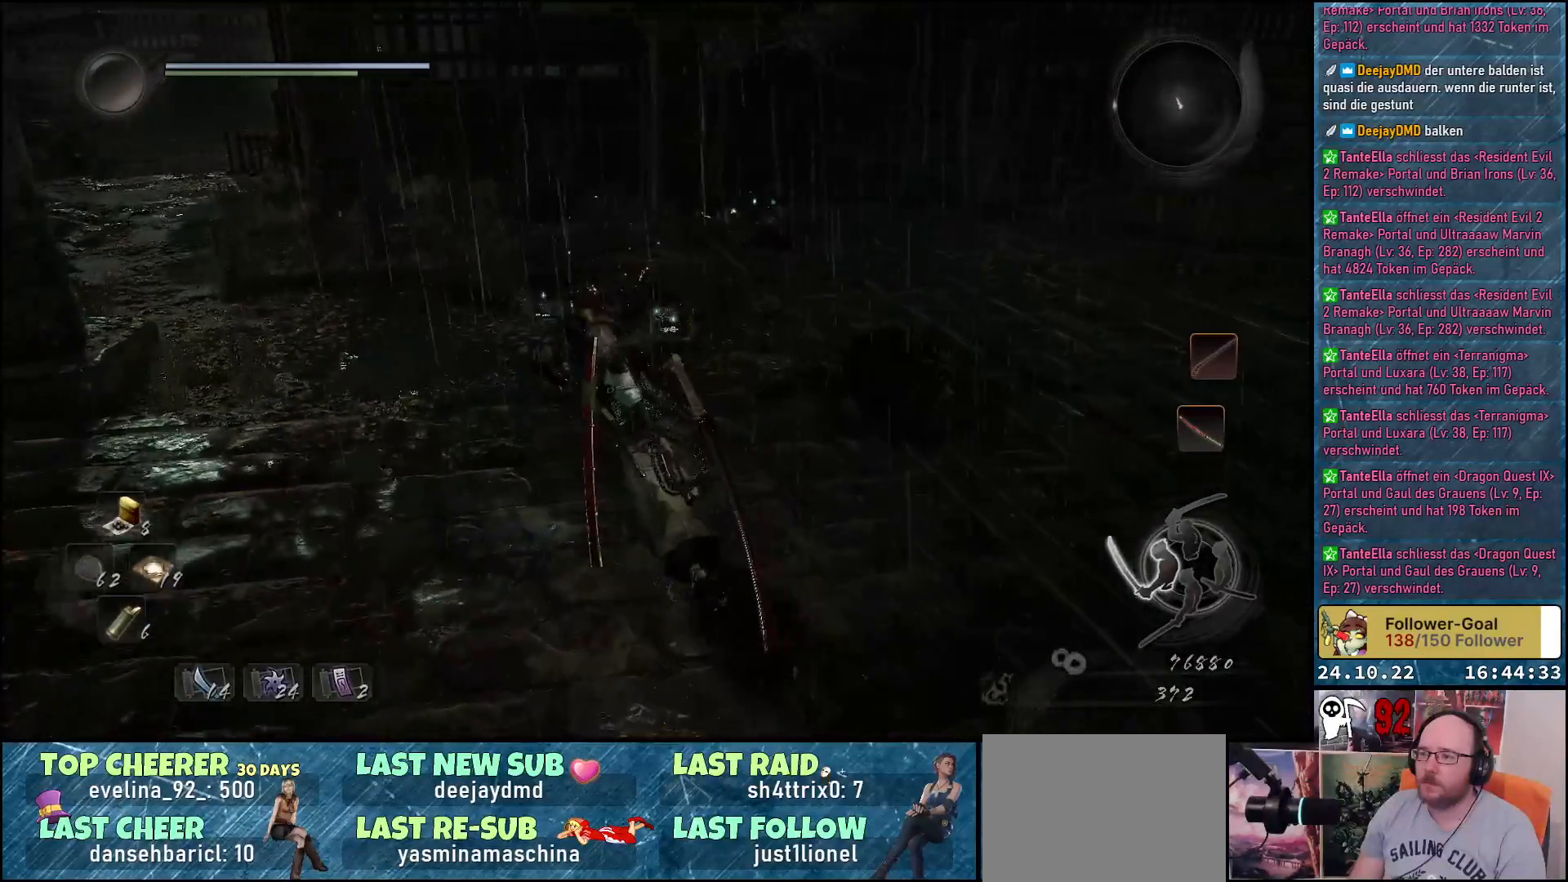
{"buttons": [], "left_stick": "up", "right_stick": "down-right", "events": []}
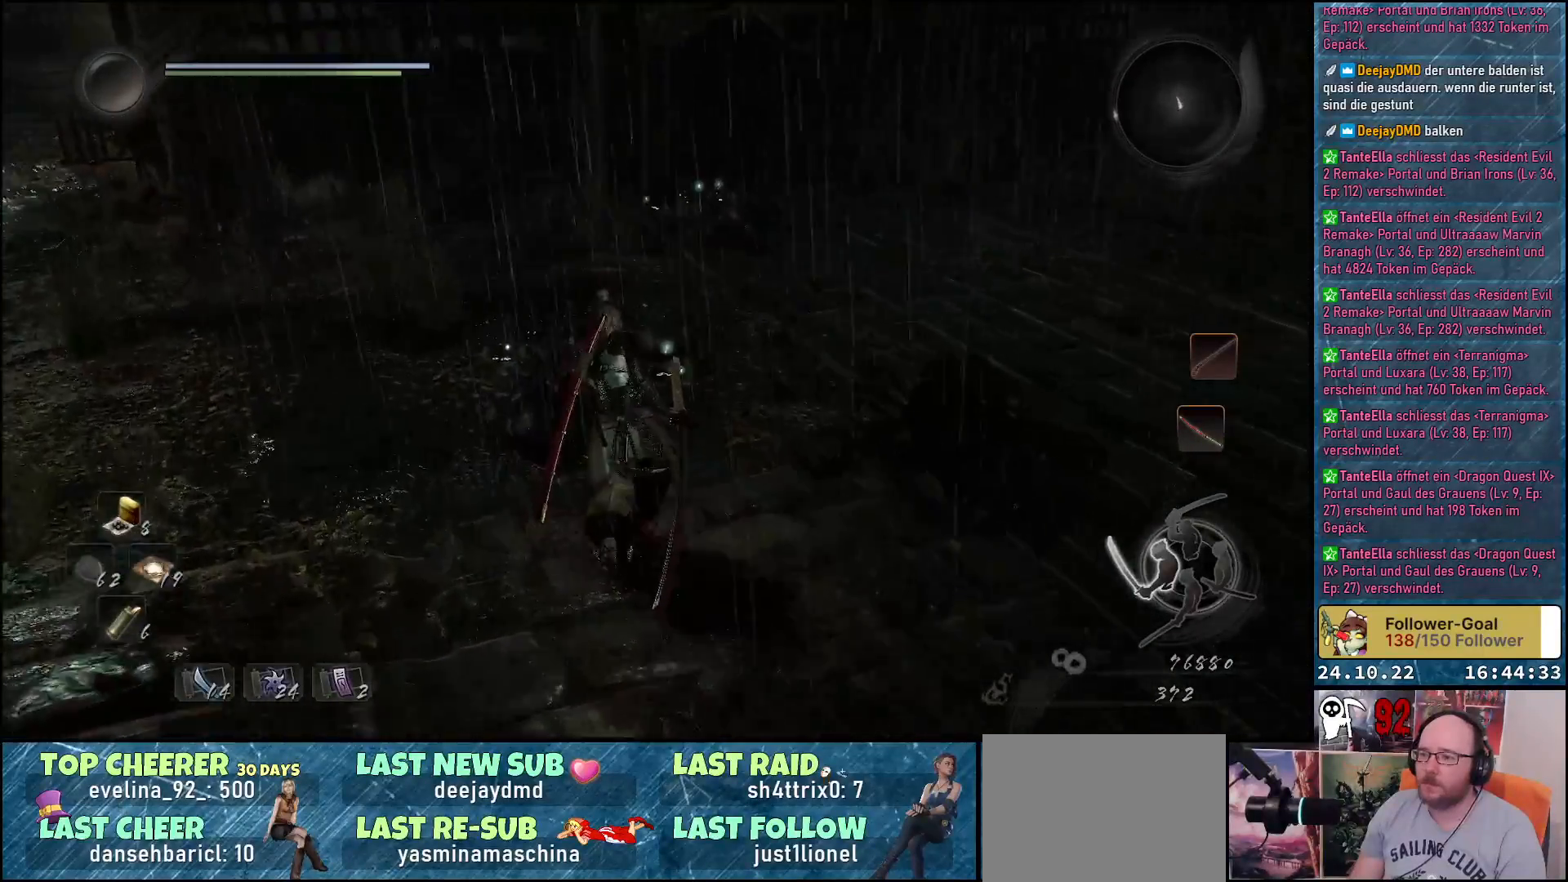
{"buttons": [], "left_stick": "up", "right_stick": "center", "events": [[83, "left_stick", "up-left"], [383, "right_stick", "center"], [450, "left_stick", "up"]]}
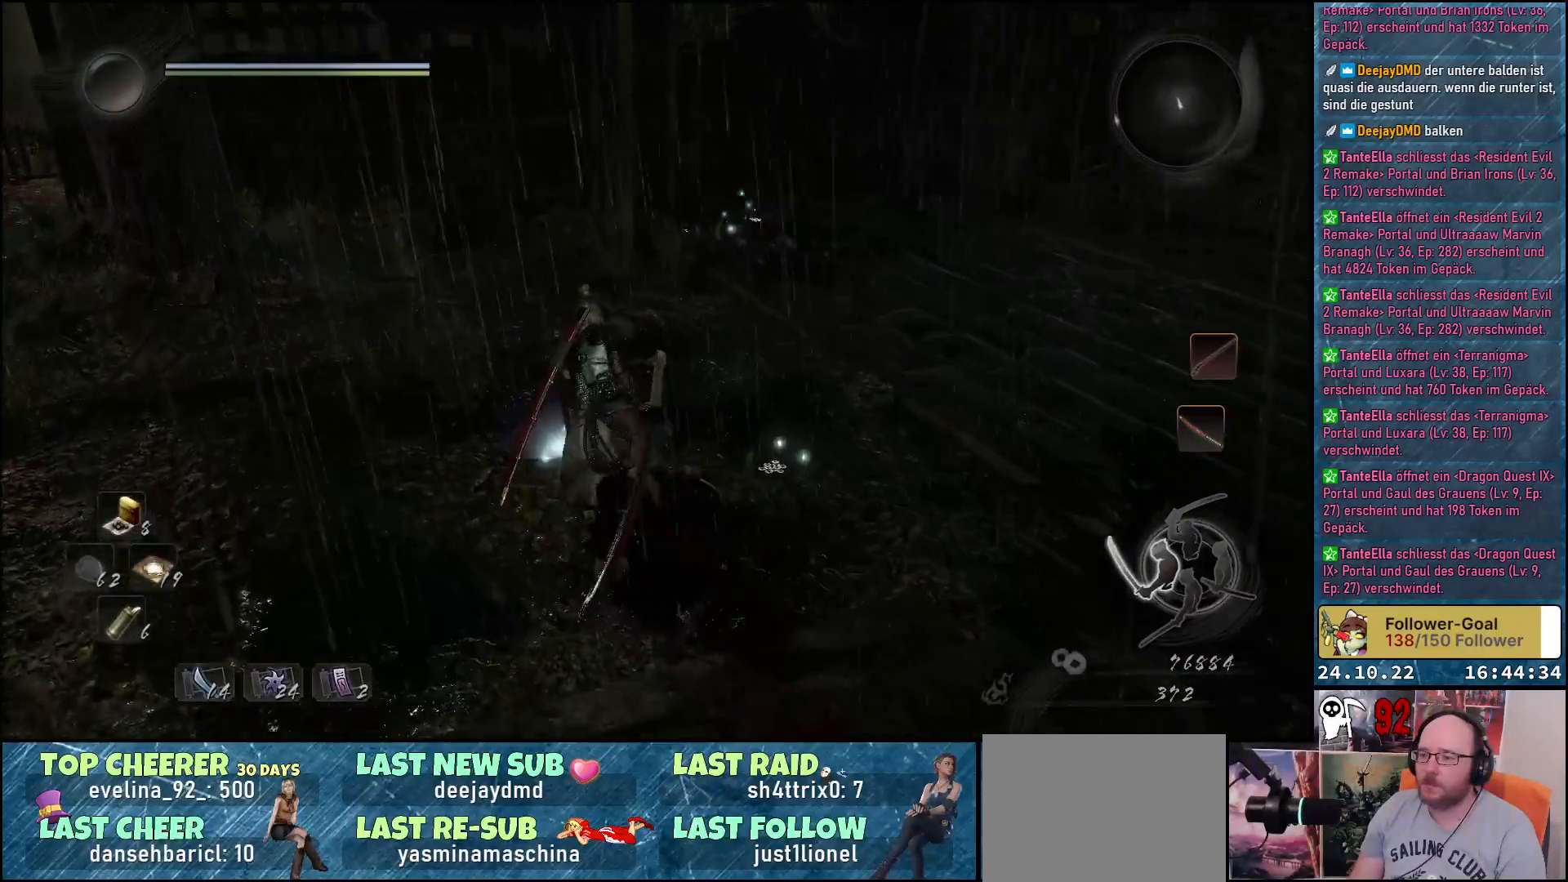
{"buttons": [], "left_stick": "up-right", "right_stick": "down-left", "events": [[67, "left_stick", "up-right"], [233, "right_stick", "down-left"]]}
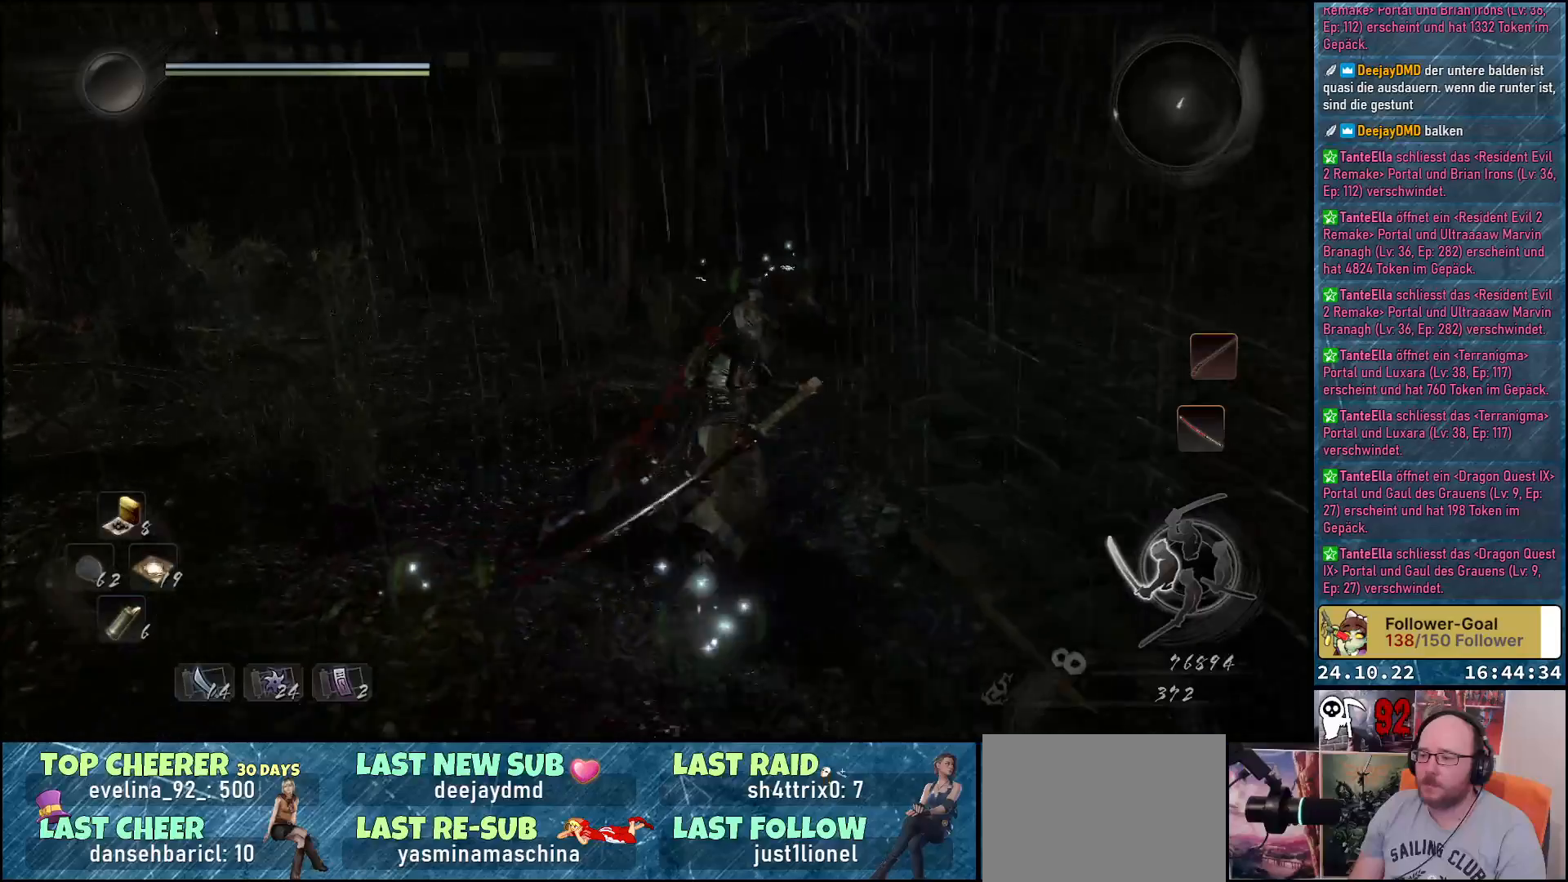
{"buttons": [], "left_stick": "up-right", "right_stick": "down-left", "events": []}
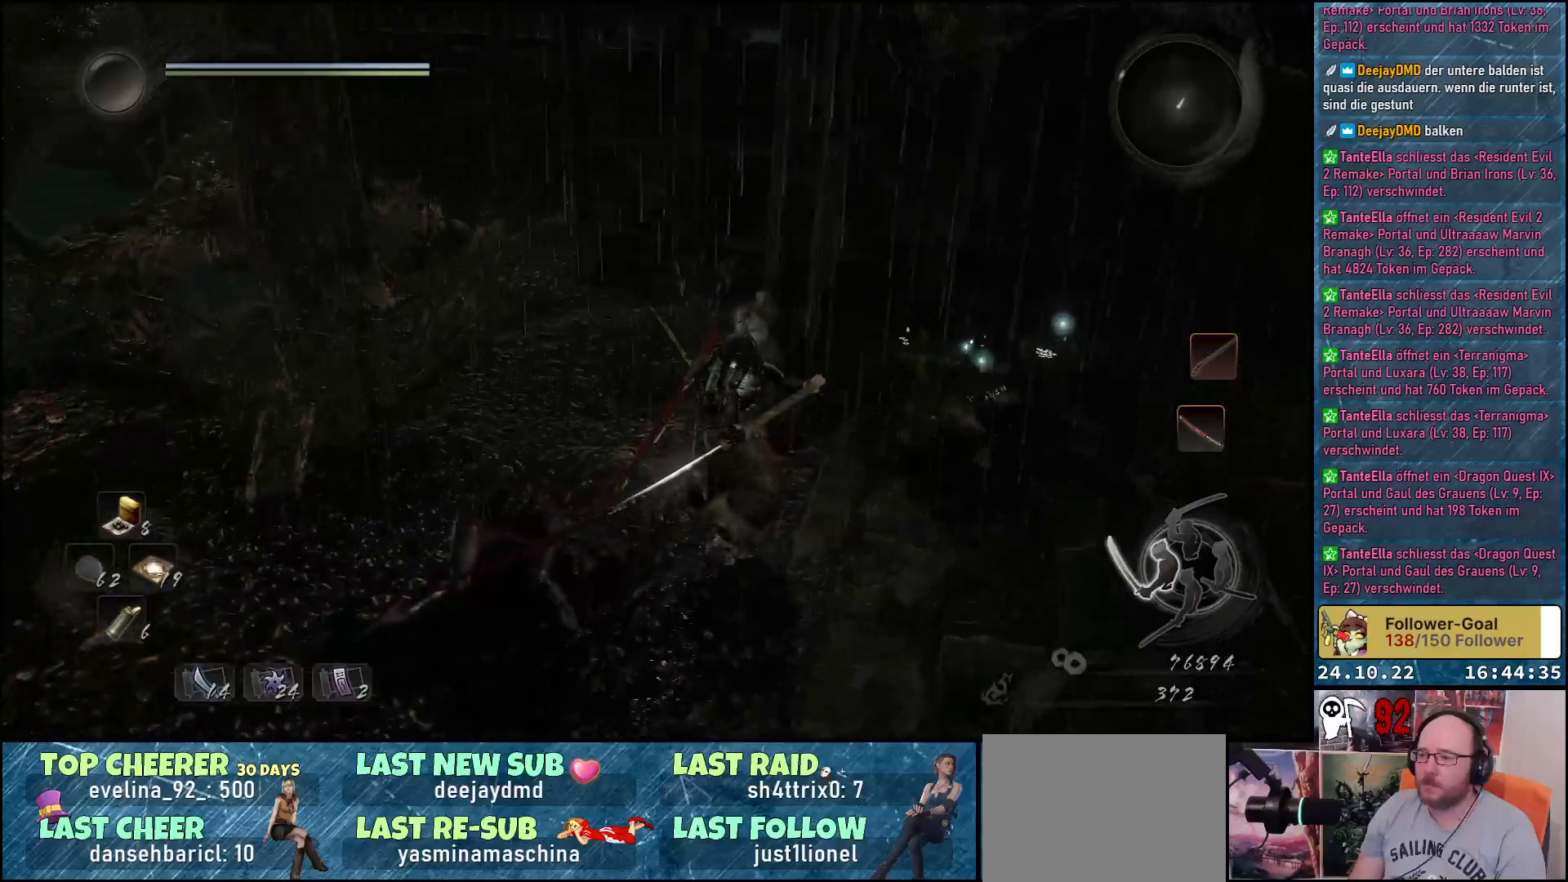
{"buttons": [], "left_stick": "up-right", "right_stick": "down-left", "events": [[17, "right_stick", "center"], [217, "right_stick", "down-left"]]}